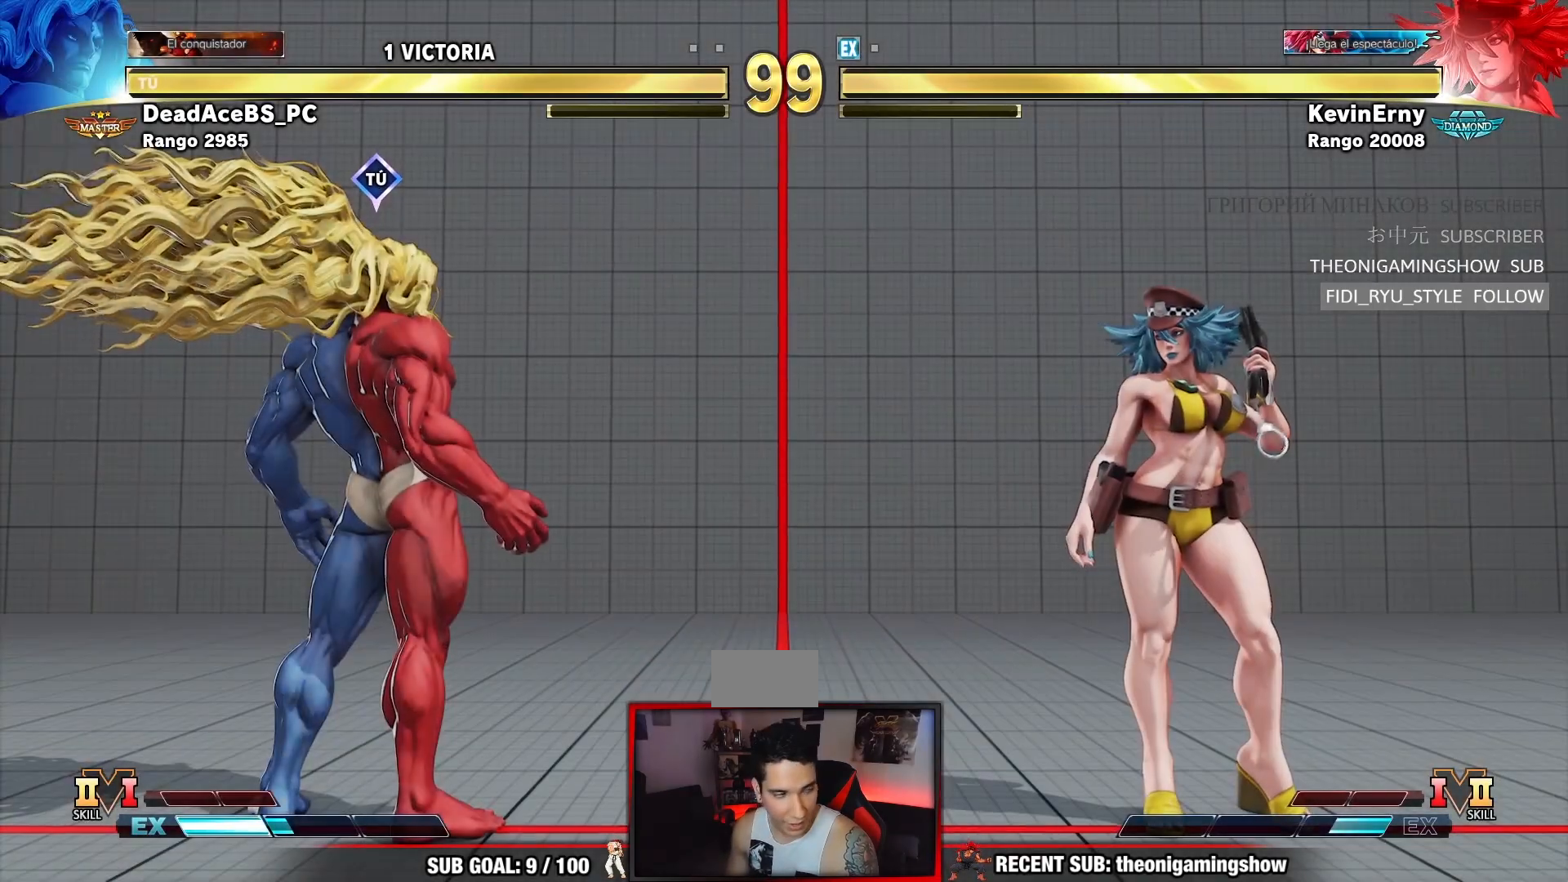
Gameplay with a controller (arcade stick); each line is a JSON object with the inputs held at the frame after it (dt_ms = milliseconds from this image to that frame). "events" lists button and stick changes between this image and that frame as [ms after this image, input, new state], when the widget could be followed in between. Not read: L3 R3.
{"dt_ms": 500, "buttons": [], "left_stick": "center", "events": []}
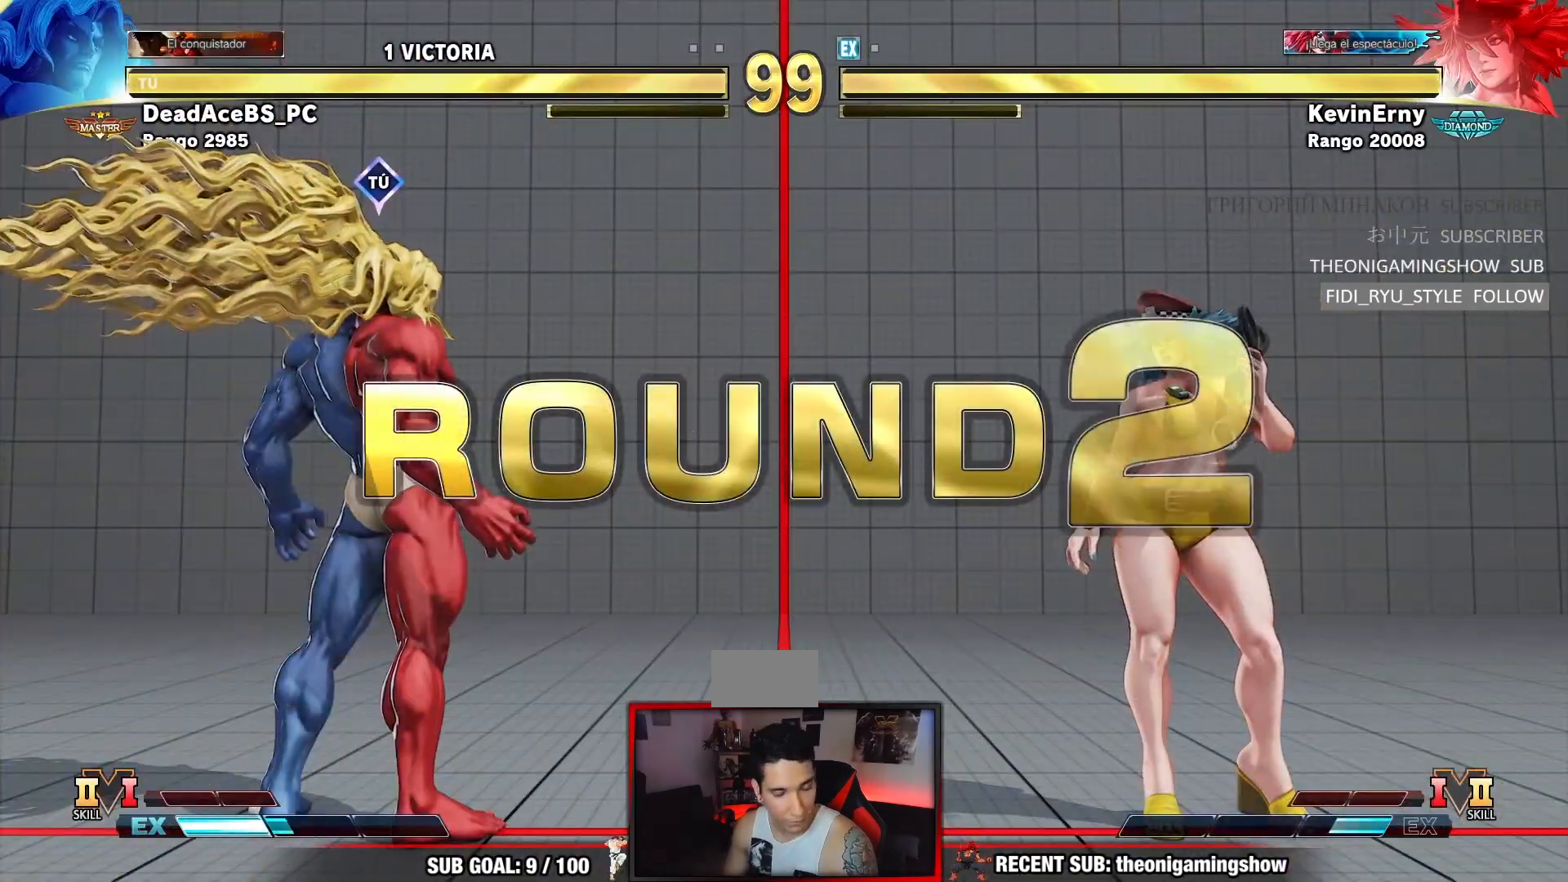
{"dt_ms": 500, "buttons": [], "left_stick": "center", "events": []}
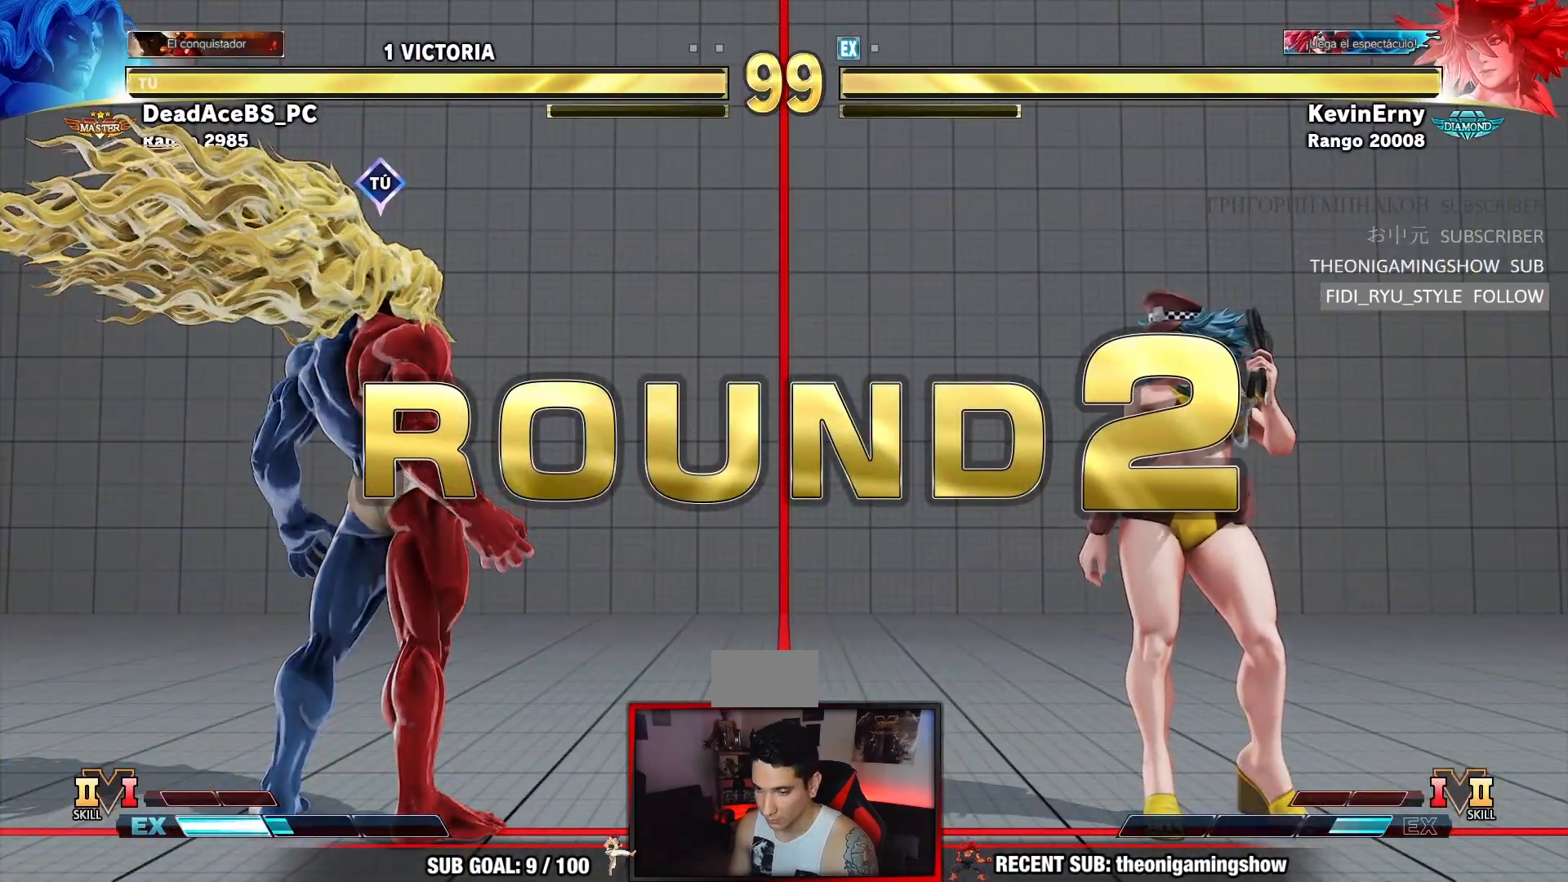
{"dt_ms": 500, "buttons": [], "left_stick": "center", "events": []}
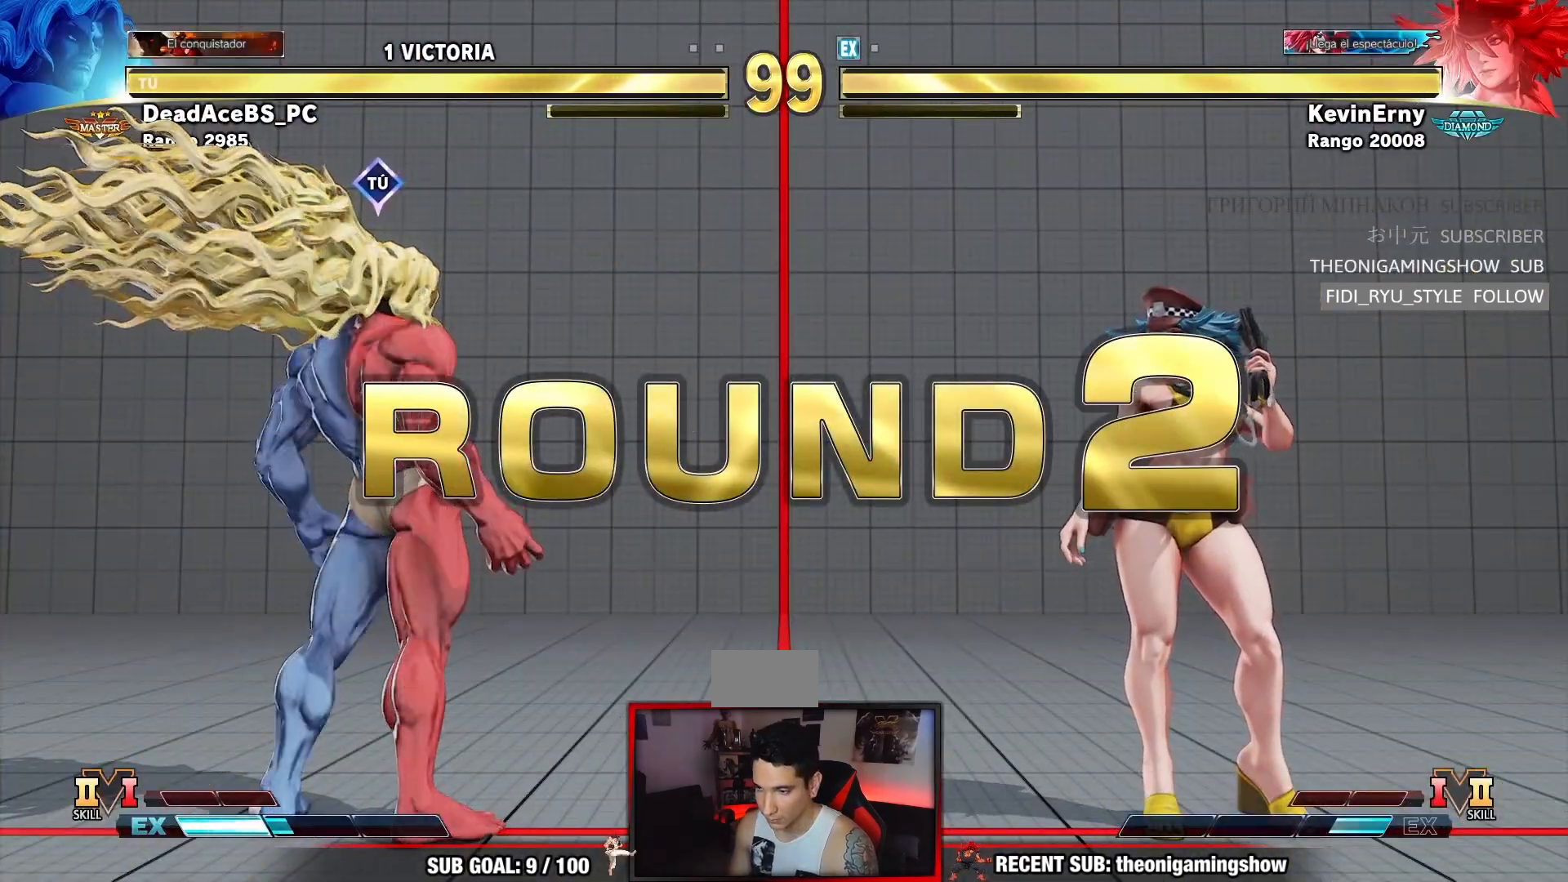
{"dt_ms": 500, "buttons": [], "left_stick": "center", "events": []}
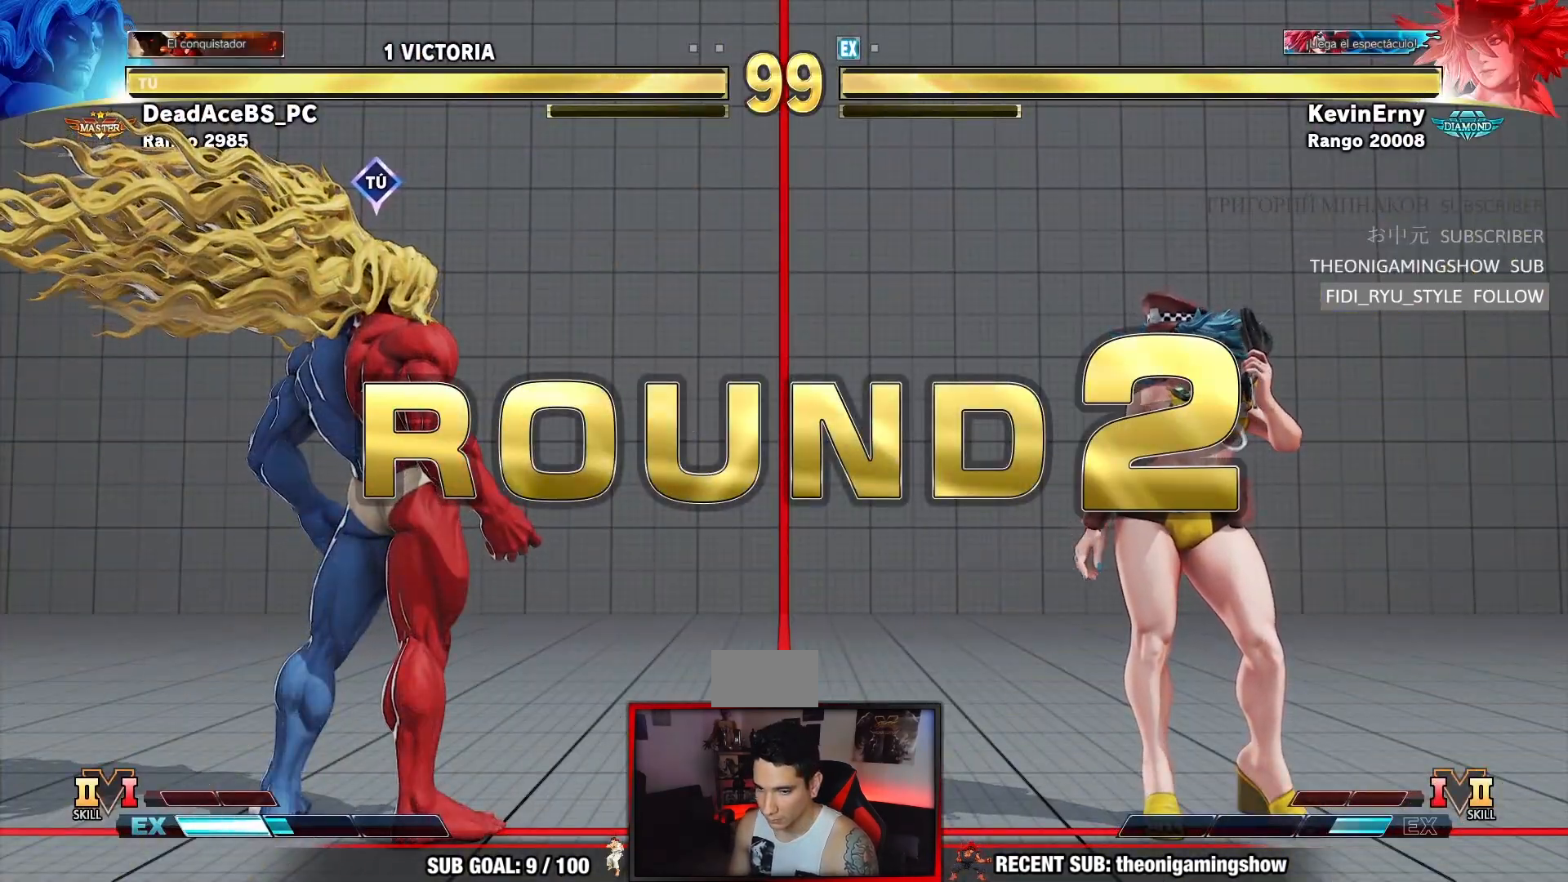
{"dt_ms": 500, "buttons": [], "left_stick": "center", "events": []}
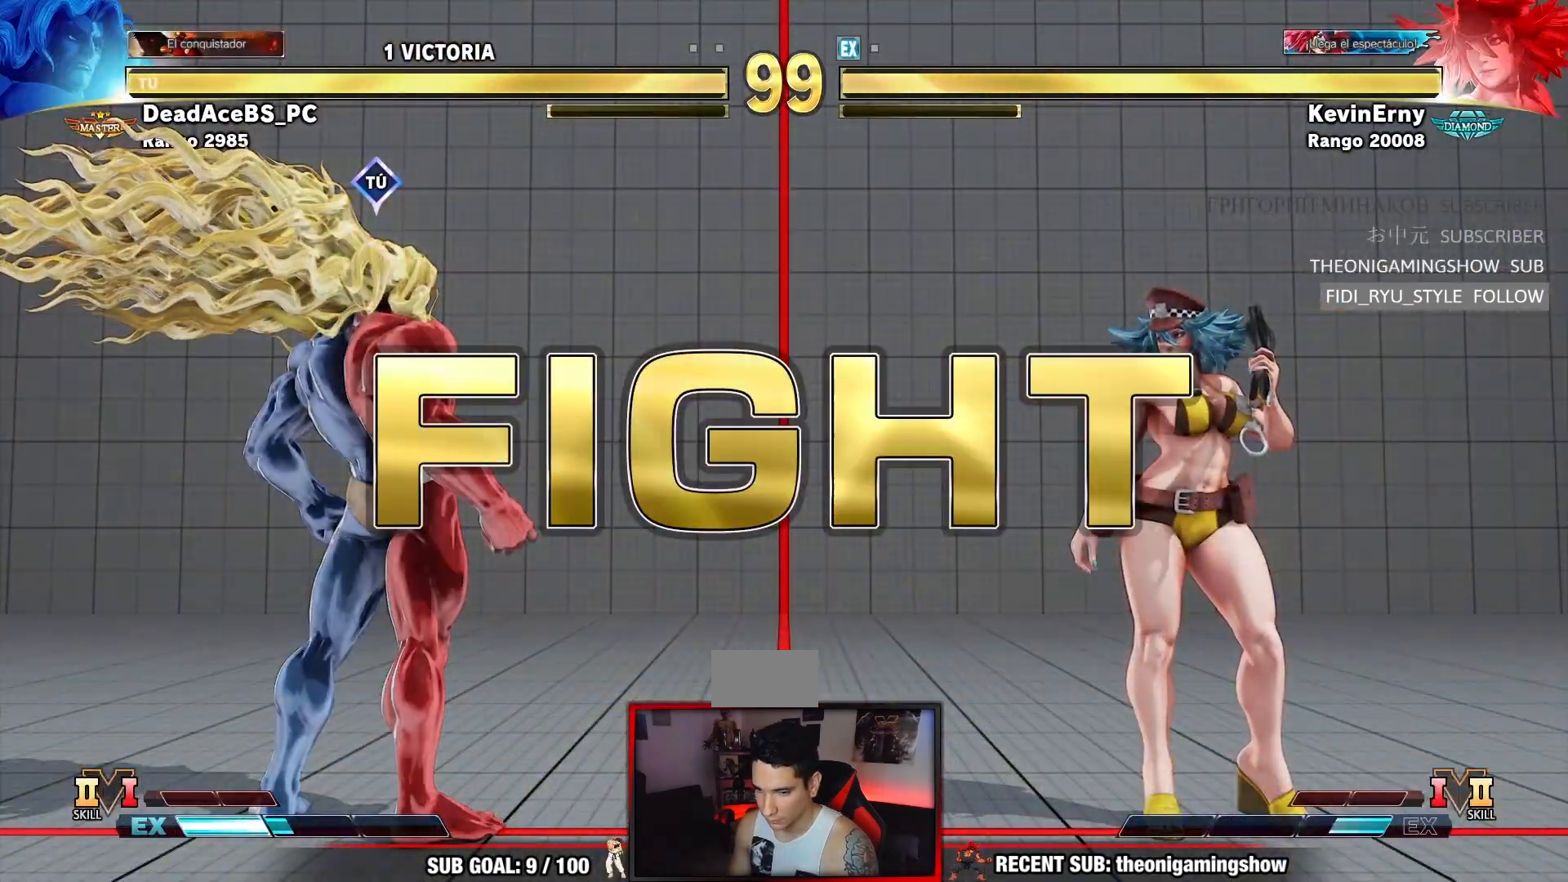
{"dt_ms": 500, "buttons": [], "left_stick": "right", "events": [[250, "left_stick", "right"], [317, "left_stick", "center"], [383, "left_stick", "right"]]}
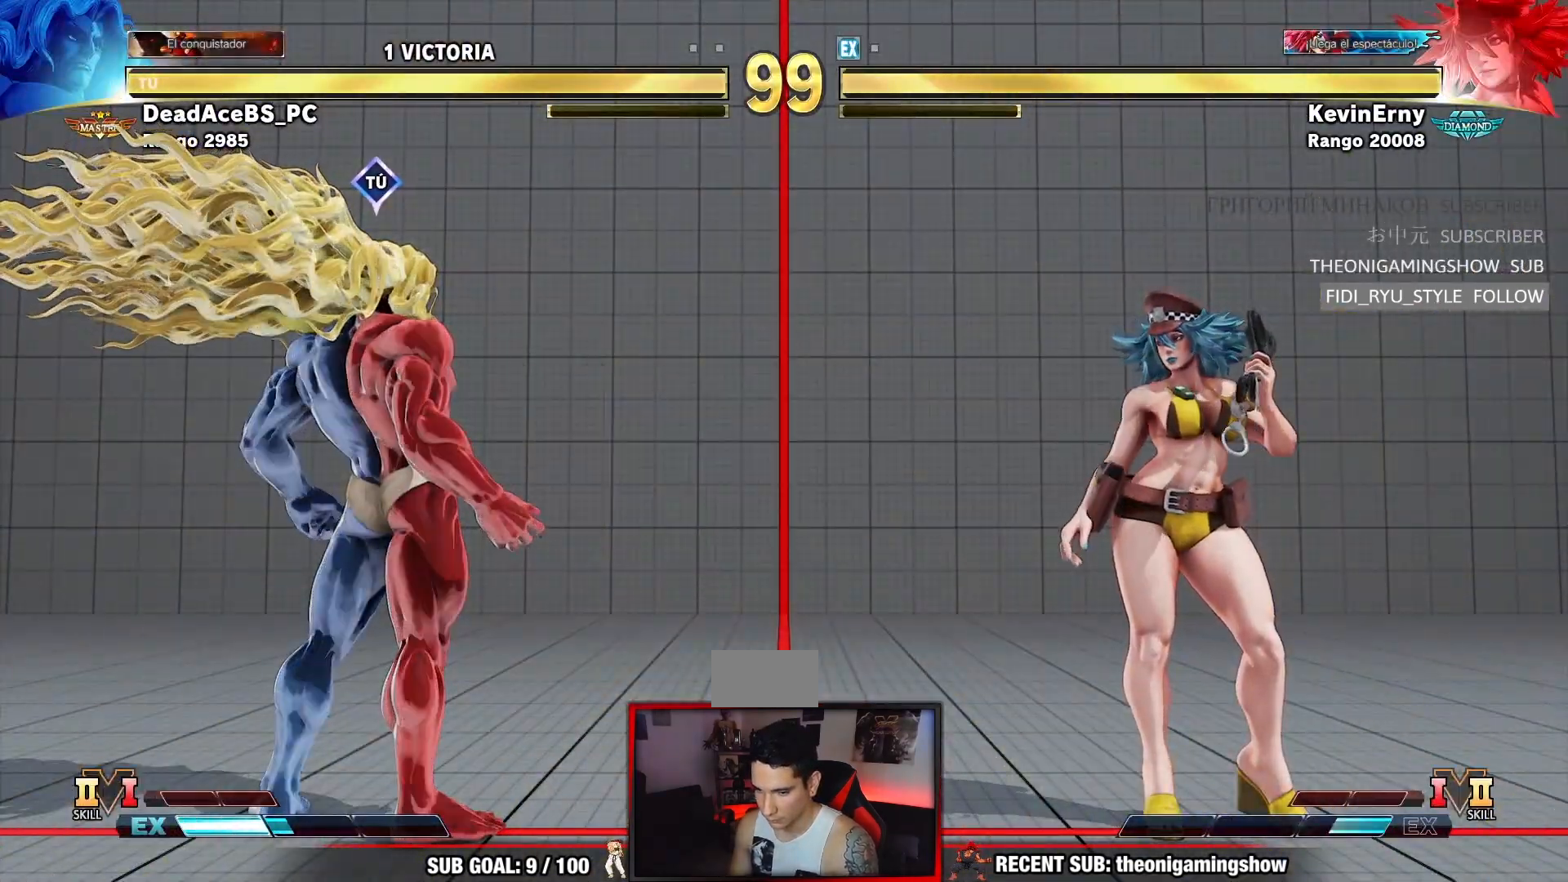
{"dt_ms": 500, "buttons": ["R1"], "left_stick": "down-left", "events": [[150, "left_stick", "down-left"], [450, "R1", "down"]]}
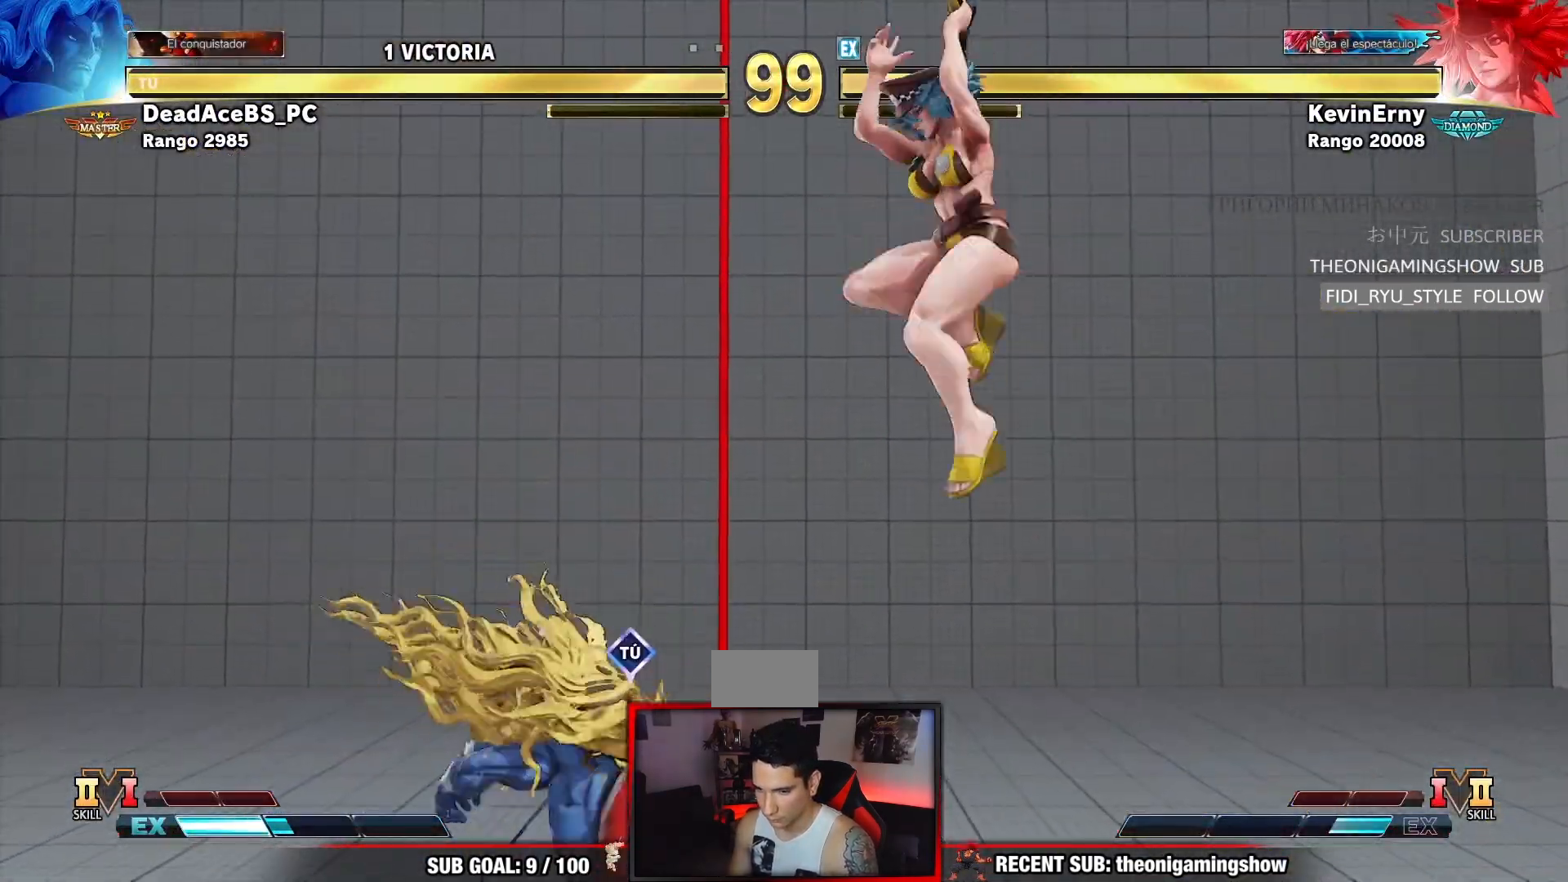
{"dt_ms": 500, "buttons": [], "left_stick": "center", "events": [[167, "R1", "up"], [250, "left_stick", "right"], [267, "R1", "down"], [400, "left_stick", "center"], [433, "R1", "up"]]}
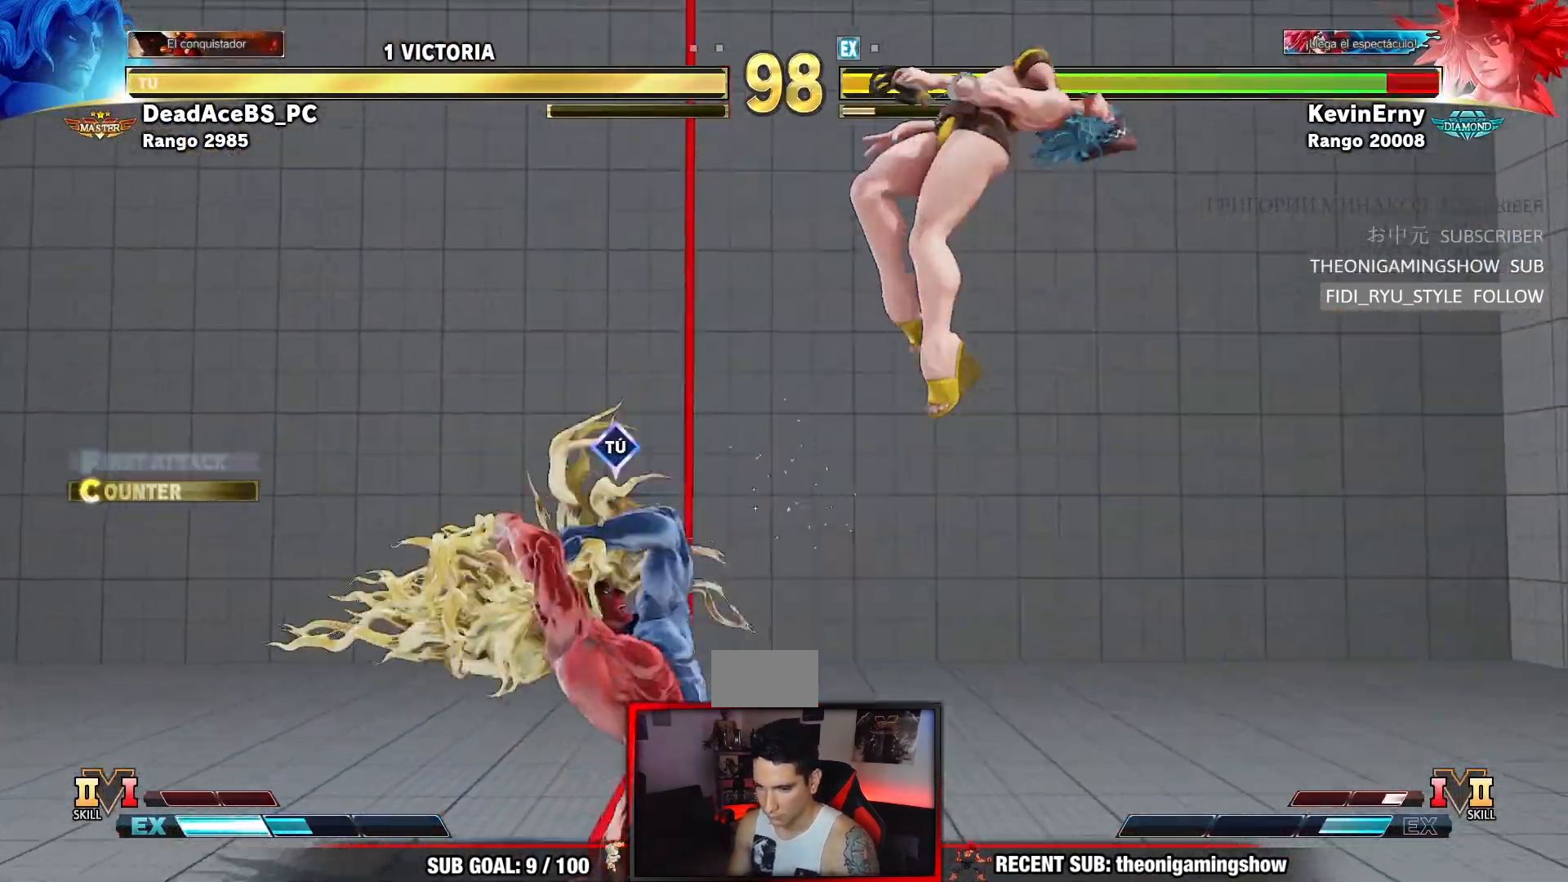
{"dt_ms": 500, "buttons": [], "left_stick": "center", "events": []}
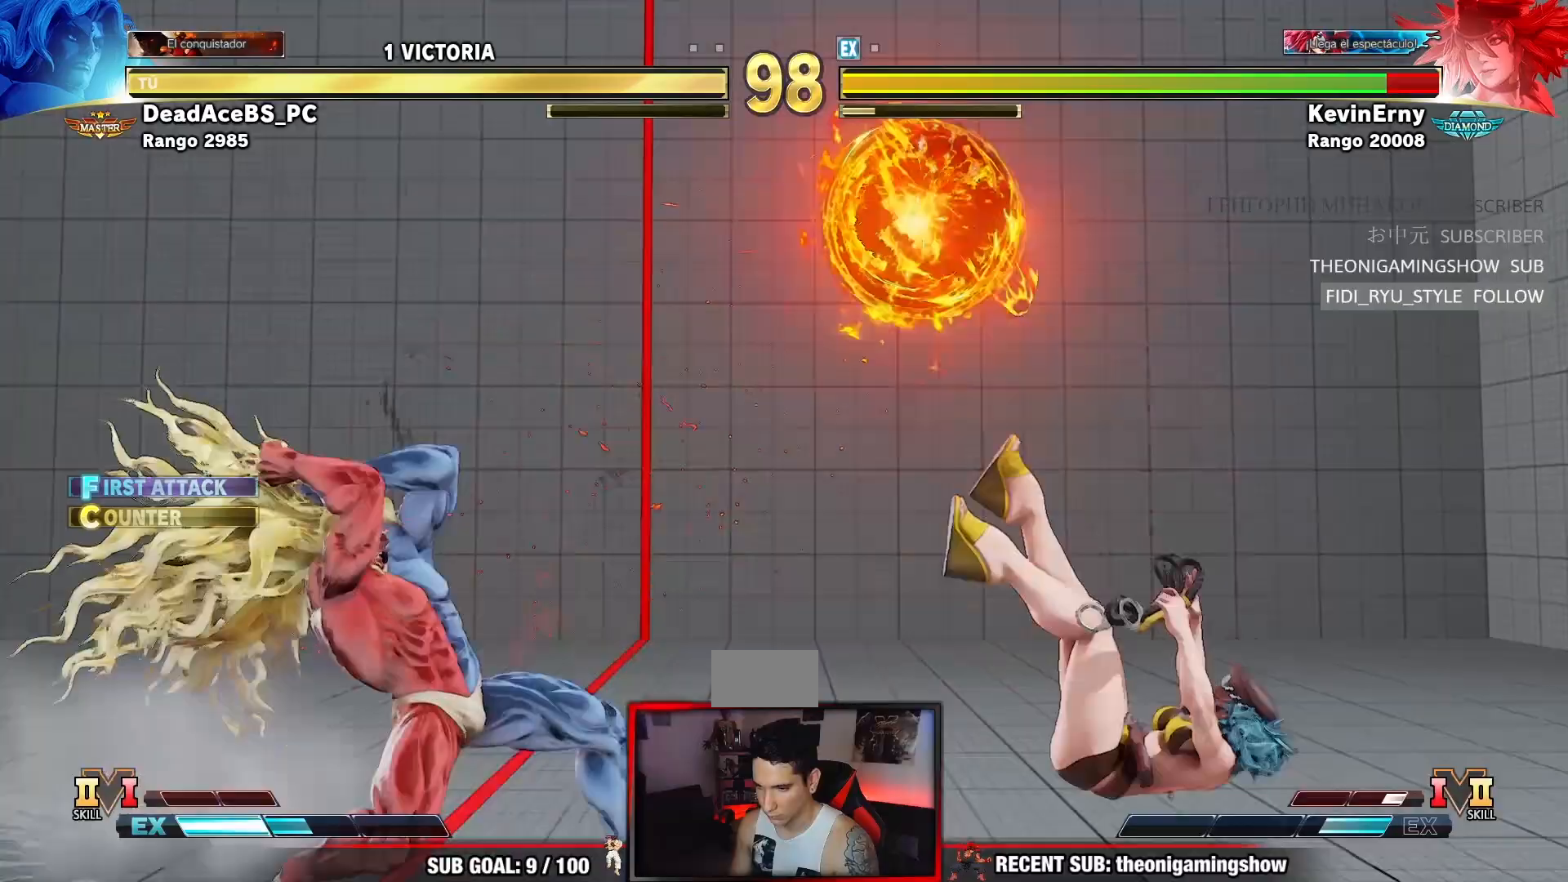
{"dt_ms": 500, "buttons": ["R2"], "left_stick": "center", "events": [[33, "left_stick", "right"], [383, "left_stick", "center"], [400, "R2", "down"]]}
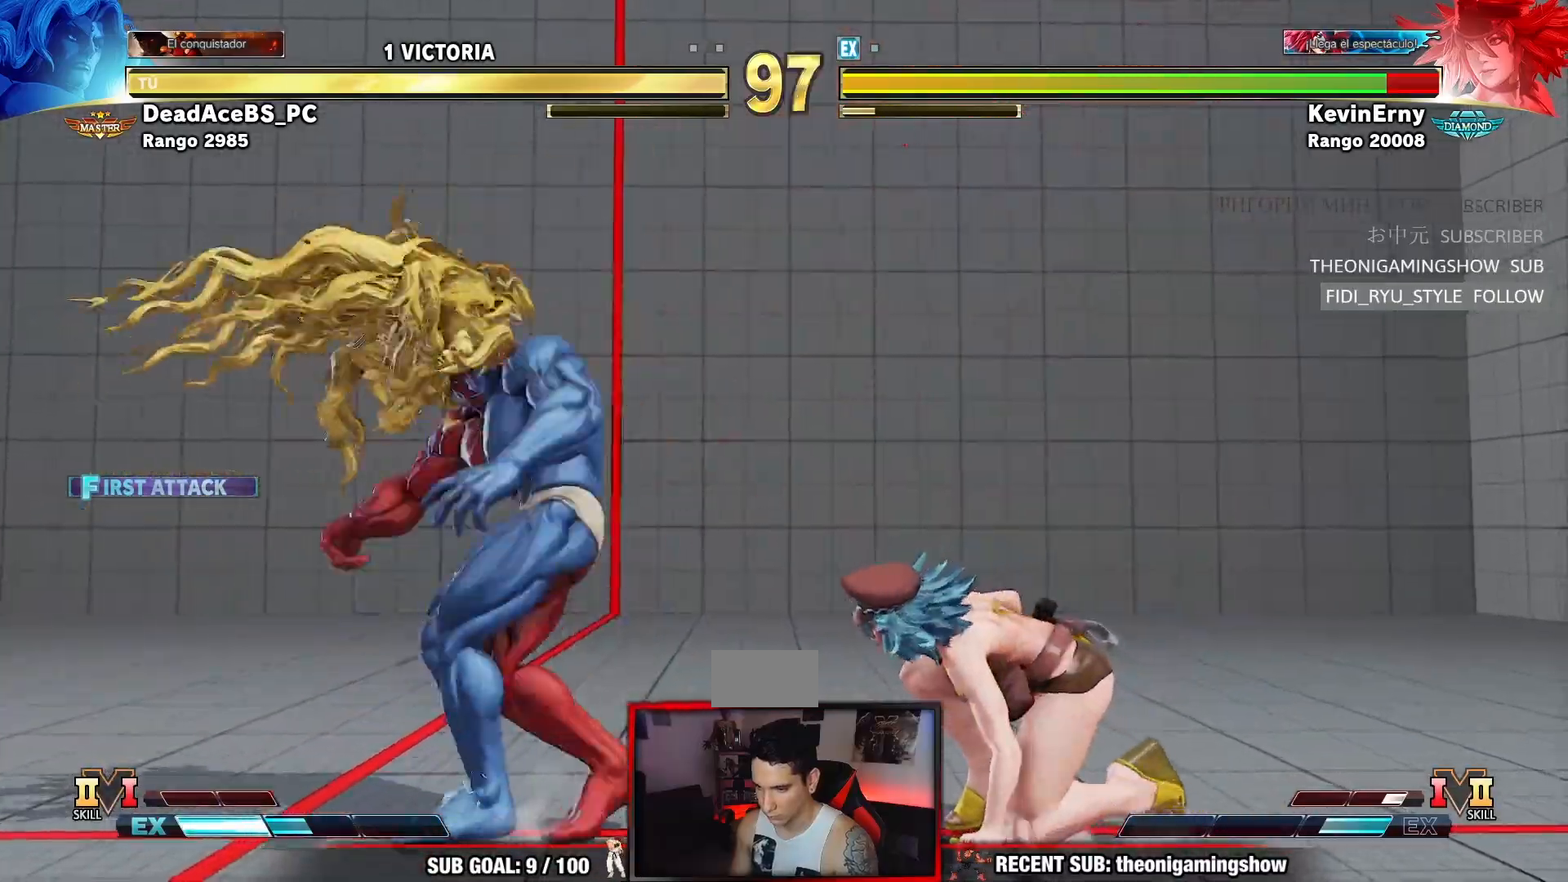
{"dt_ms": 500, "buttons": [], "left_stick": "down-left", "events": [[283, "R2", "up"], [400, "left_stick", "down-left"]]}
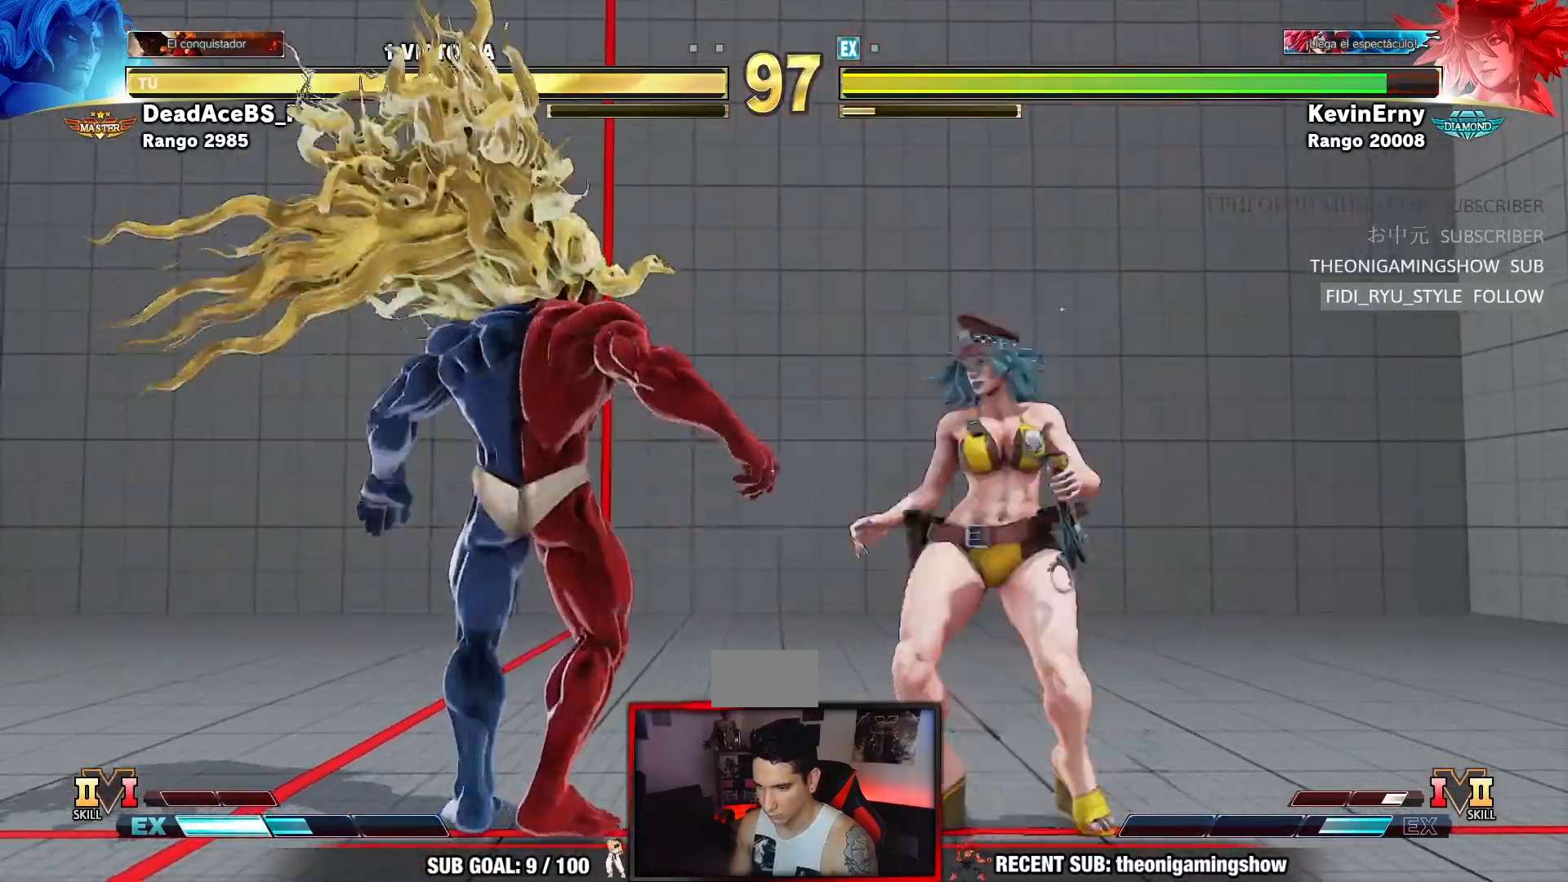
{"dt_ms": 500, "buttons": [], "left_stick": "down-left", "events": []}
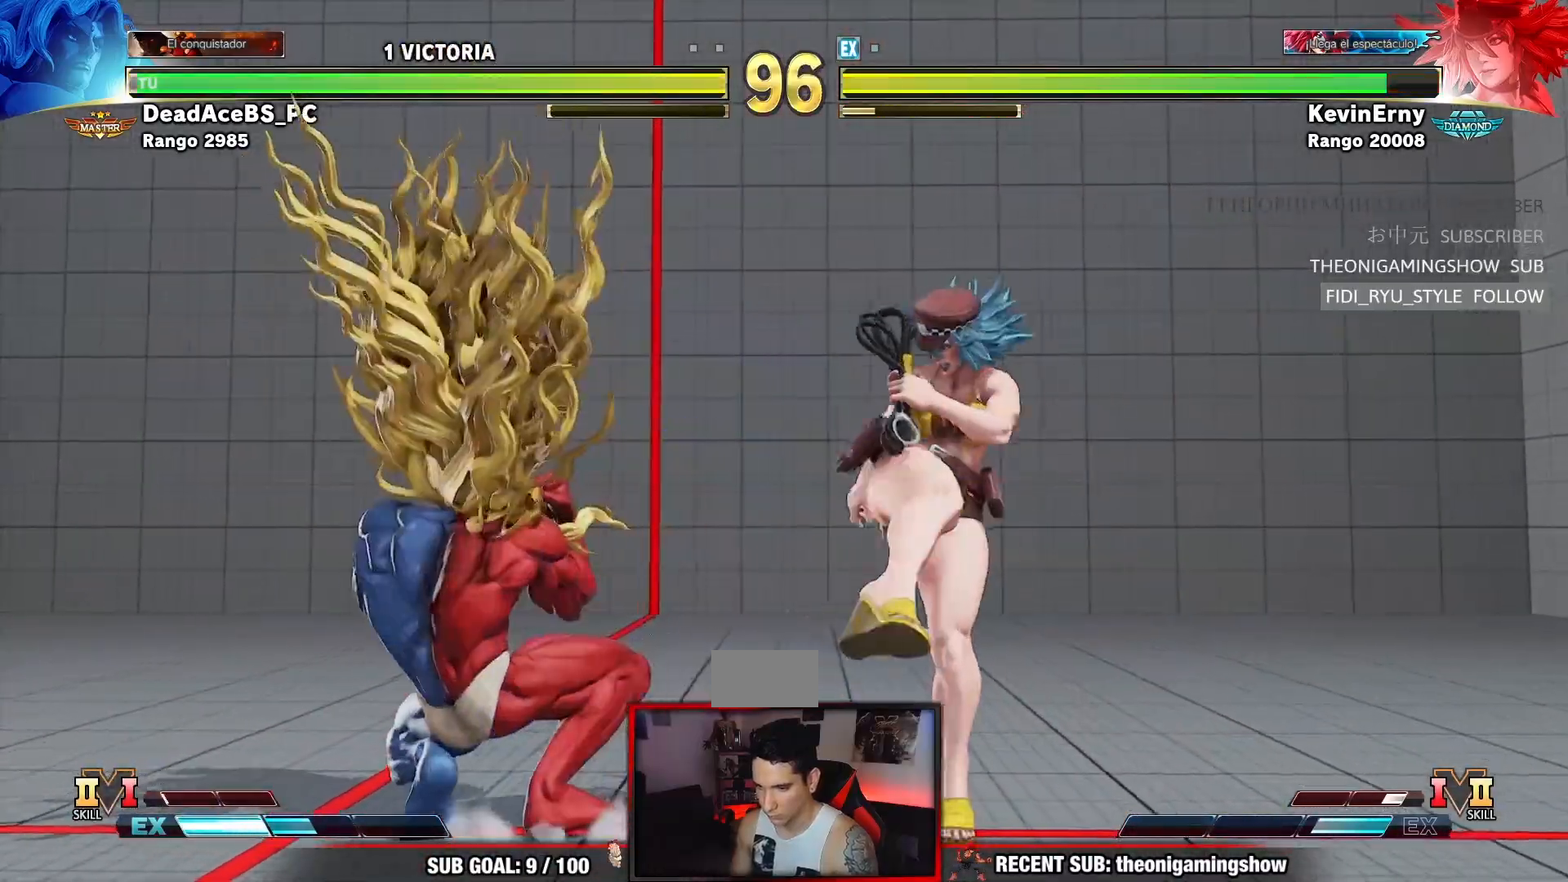
{"dt_ms": 500, "buttons": [], "left_stick": "down-left", "events": [[167, "SQUARE", "down"], [333, "SQUARE", "up"]]}
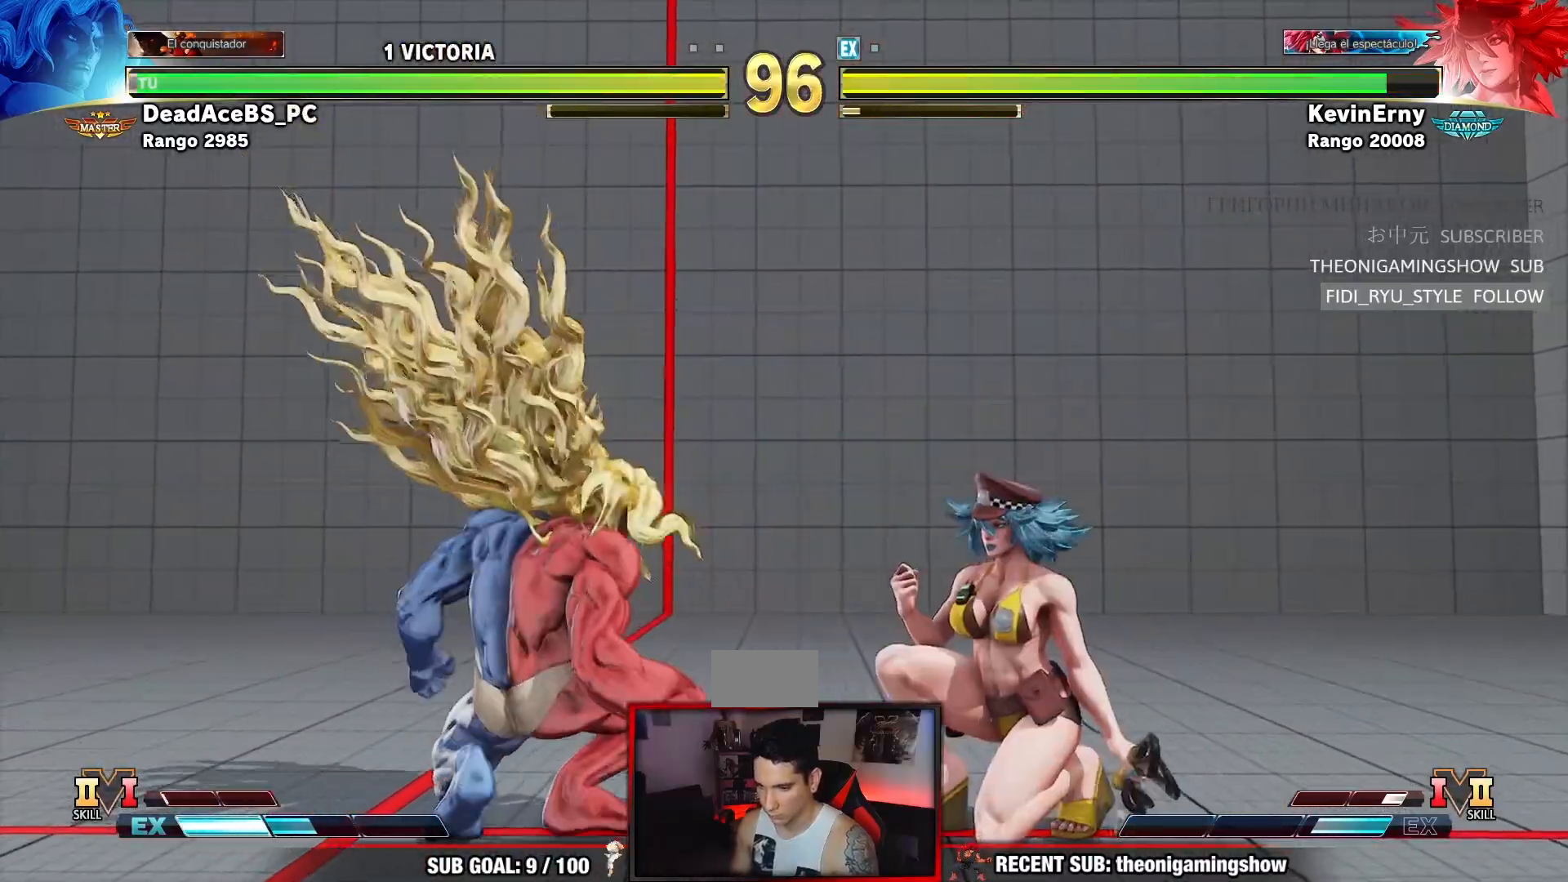
{"dt_ms": 500, "buttons": [], "left_stick": "center", "events": [[17, "CIRCLE", "down"], [100, "CIRCLE", "up"], [100, "left_stick", "down-right"], [150, "left_stick", "right"], [167, "SQUARE", "down"], [250, "left_stick", "center"], [283, "SQUARE", "up"]]}
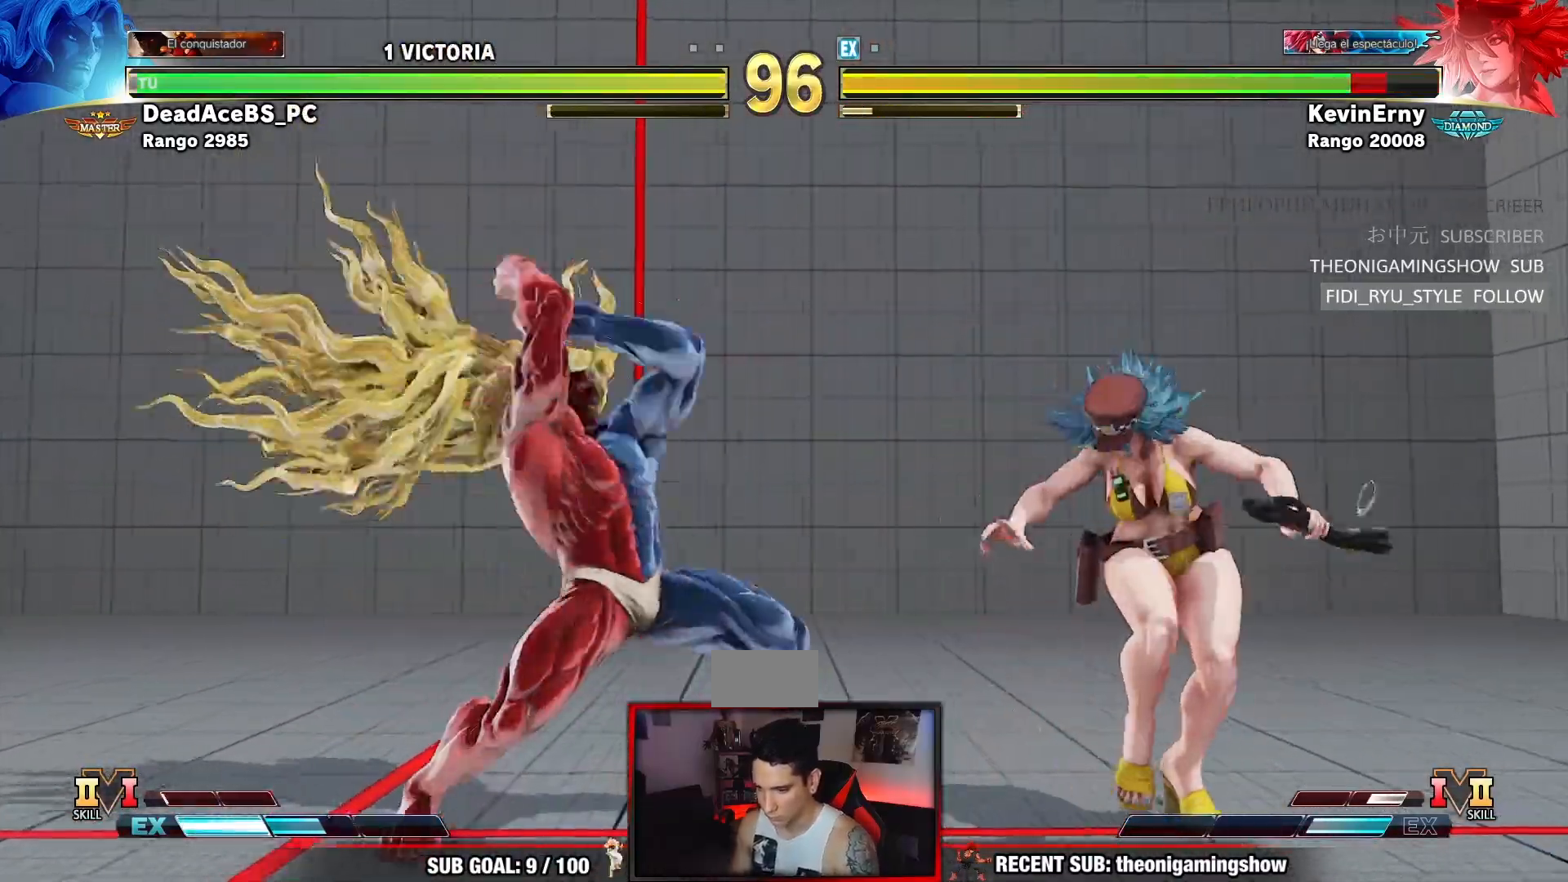
{"dt_ms": 500, "buttons": [], "left_stick": "center", "events": []}
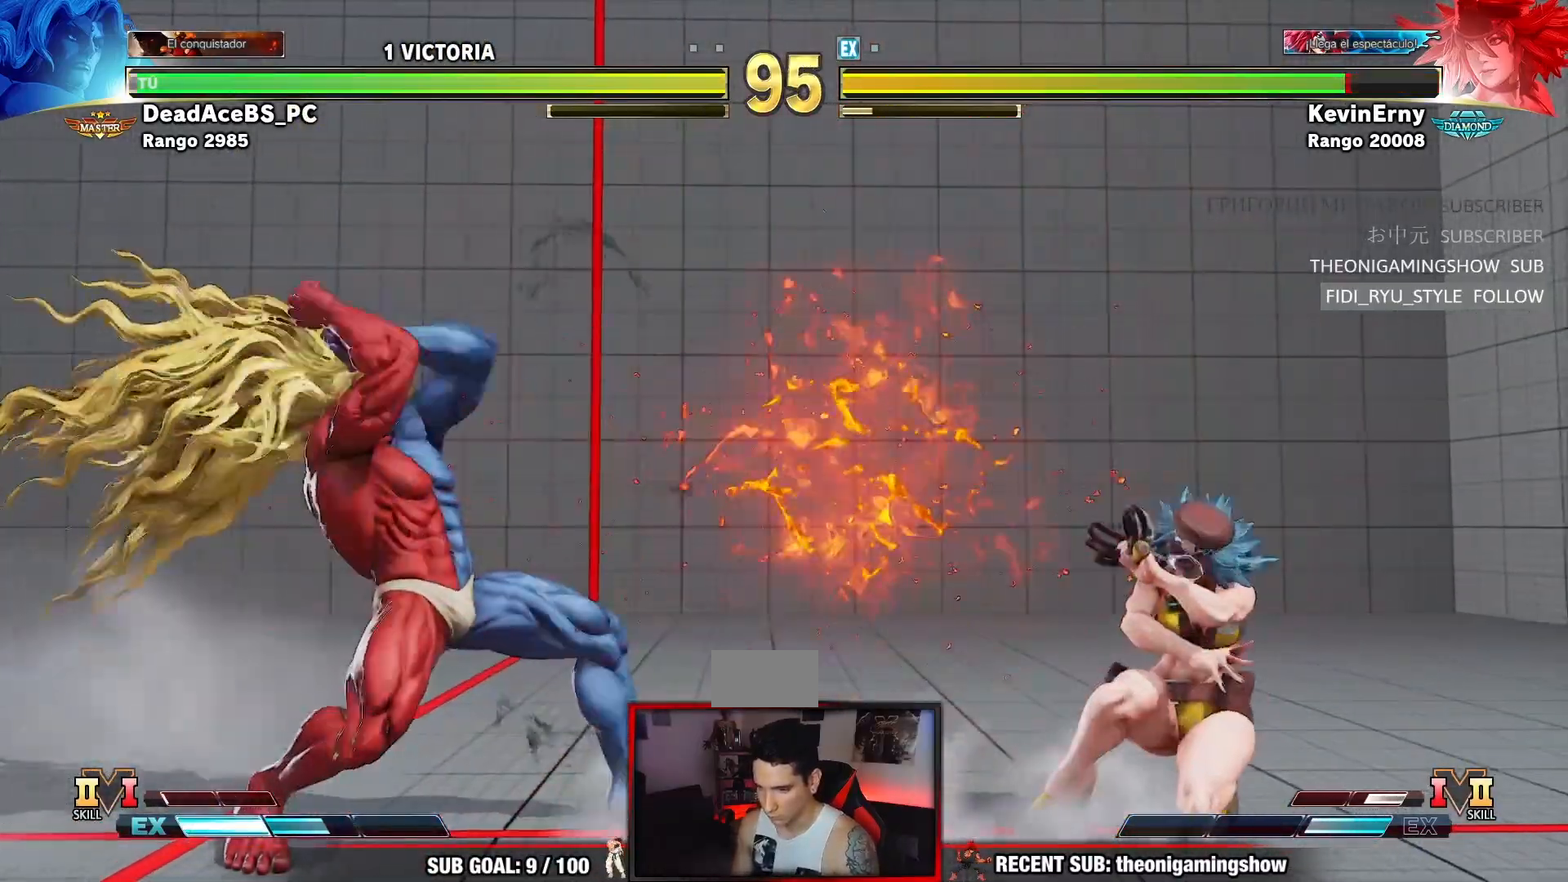
{"dt_ms": 500, "buttons": [], "left_stick": "center", "events": [[33, "left_stick", "left"], [100, "left_stick", "center"], [167, "left_stick", "left"], [500, "left_stick", "center"]]}
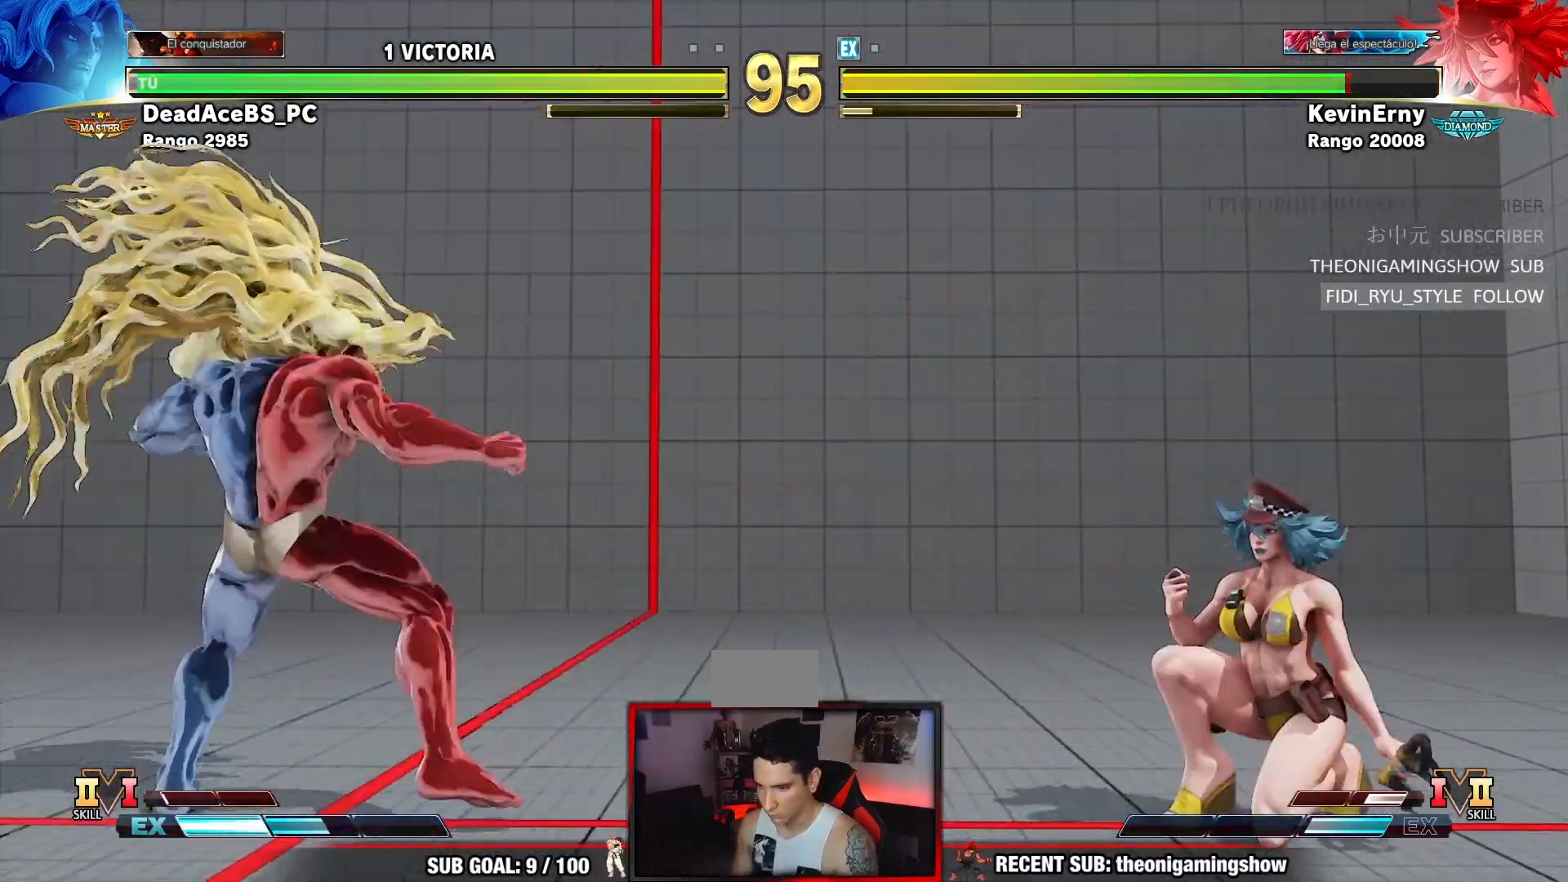
{"dt_ms": 500, "buttons": [], "left_stick": "down-left", "events": [[67, "left_stick", "right"], [133, "left_stick", "center"], [183, "left_stick", "right"], [317, "left_stick", "center"], [467, "left_stick", "down-left"]]}
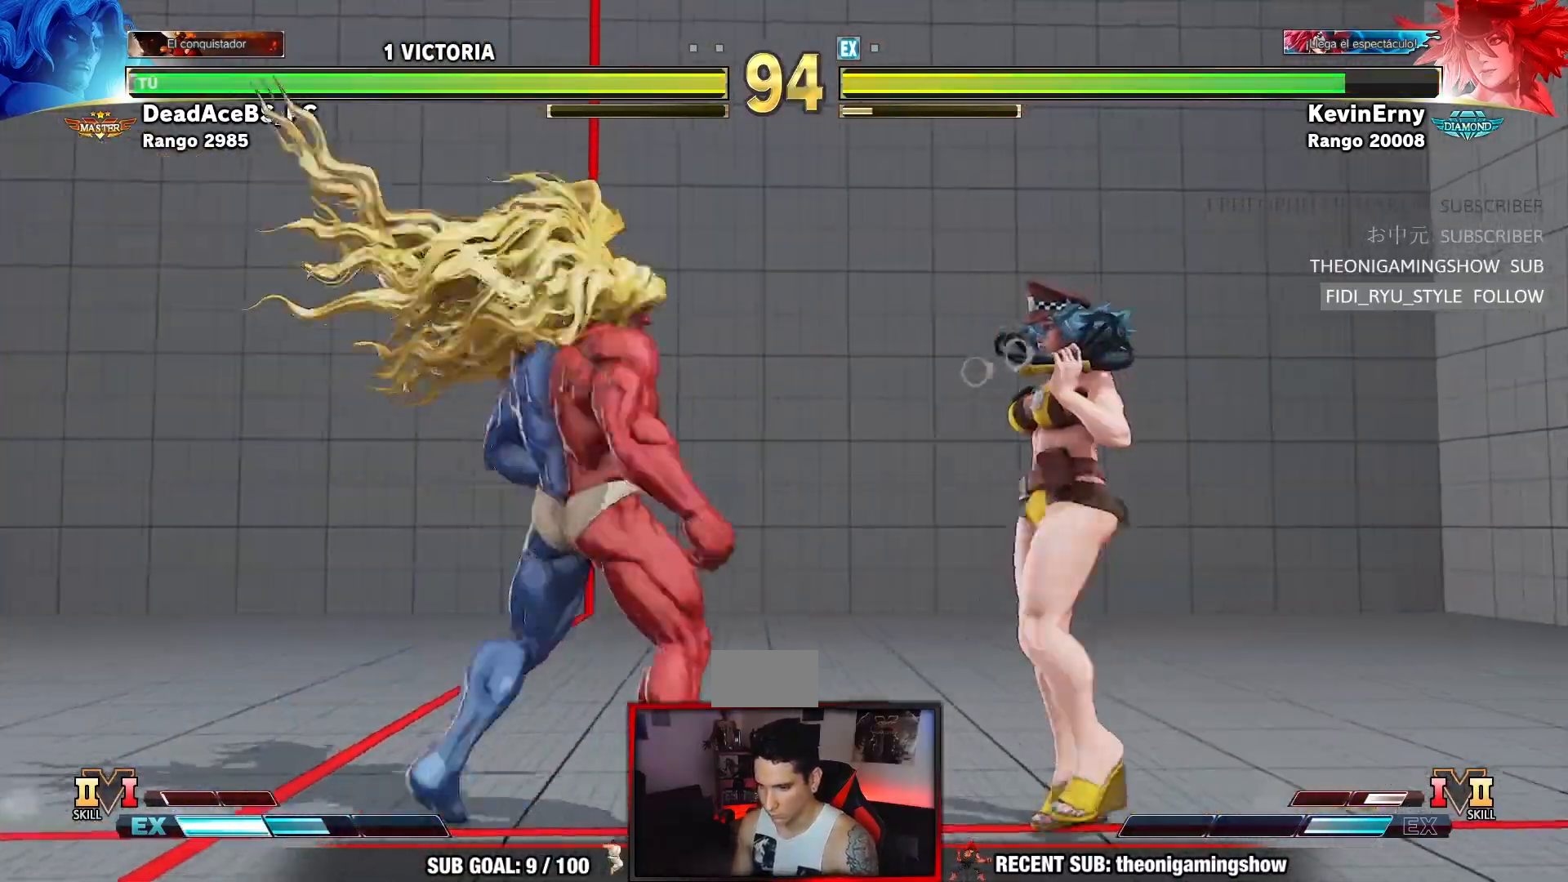
{"dt_ms": 500, "buttons": [], "left_stick": "down-left", "events": [[300, "CIRCLE", "down"], [433, "CIRCLE", "up"]]}
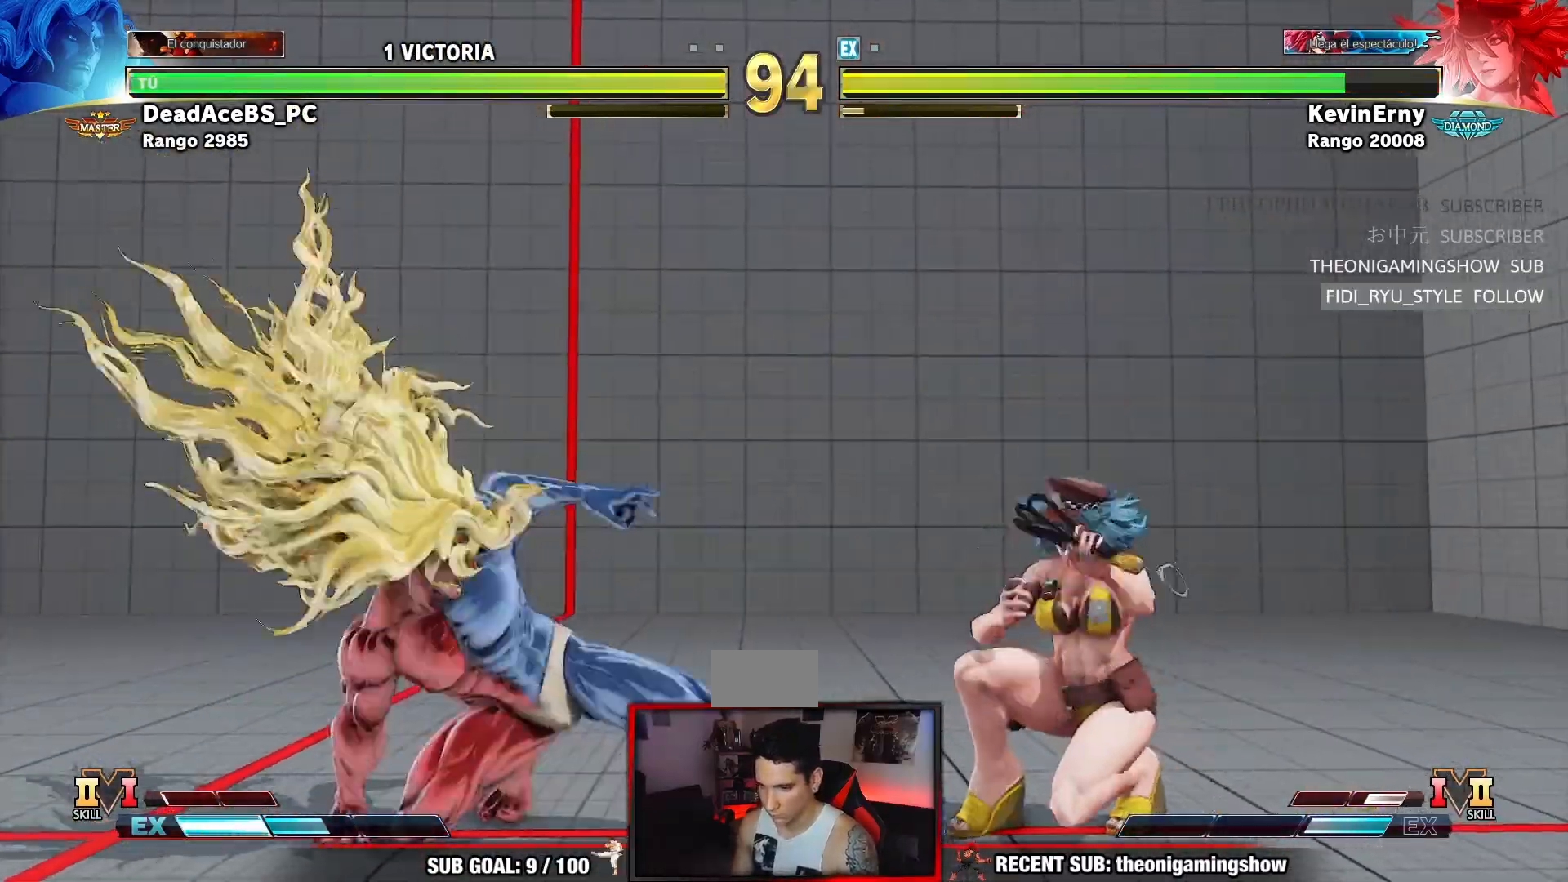
{"dt_ms": 500, "buttons": [], "left_stick": "down-left", "events": [[100, "left_stick", "left"], [217, "left_stick", "down-left"]]}
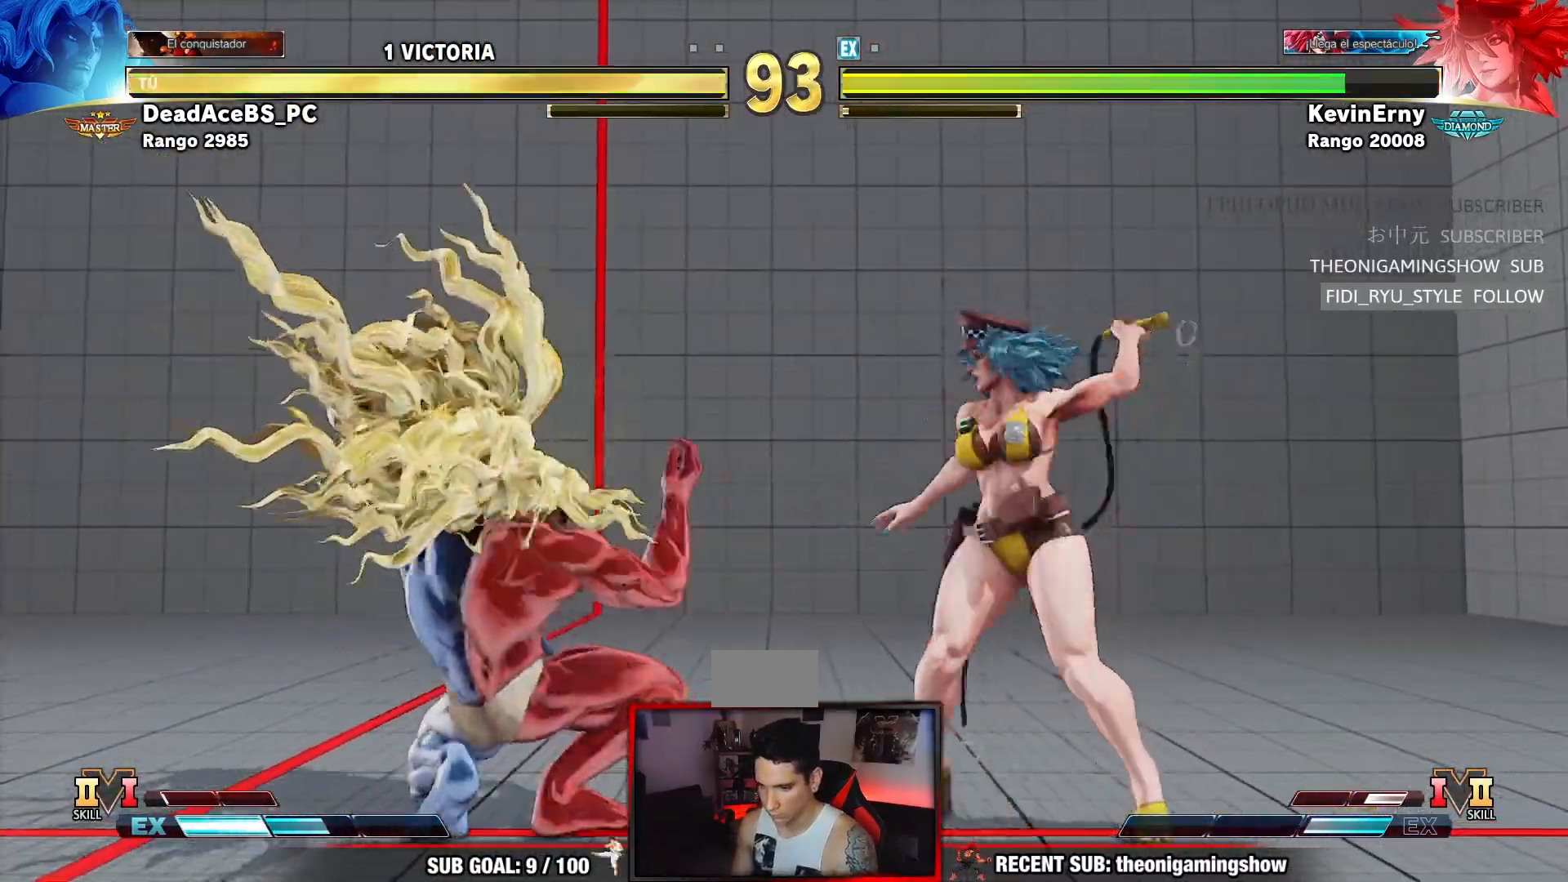
{"dt_ms": 500, "buttons": [], "left_stick": "left", "events": [[417, "left_stick", "center"], [467, "left_stick", "left"]]}
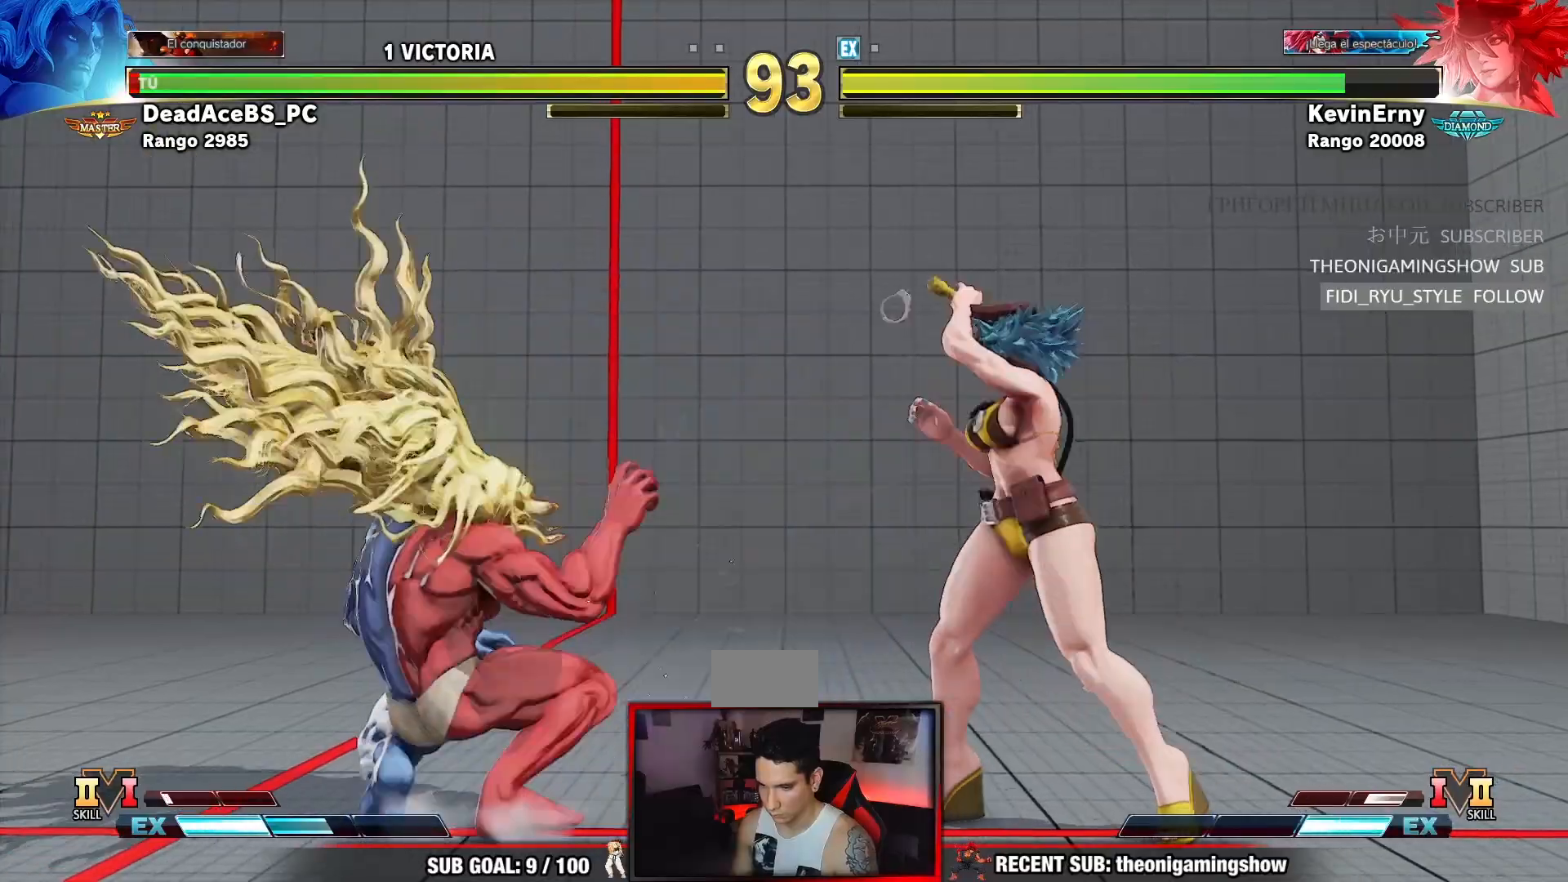
{"dt_ms": 1000, "buttons": [], "left_stick": "center", "events": [[350, "left_stick", "down"], [417, "SQUARE", "down"], [417, "left_stick", "right"], [483, "left_stick", "center"], [517, "SQUARE", "up"]]}
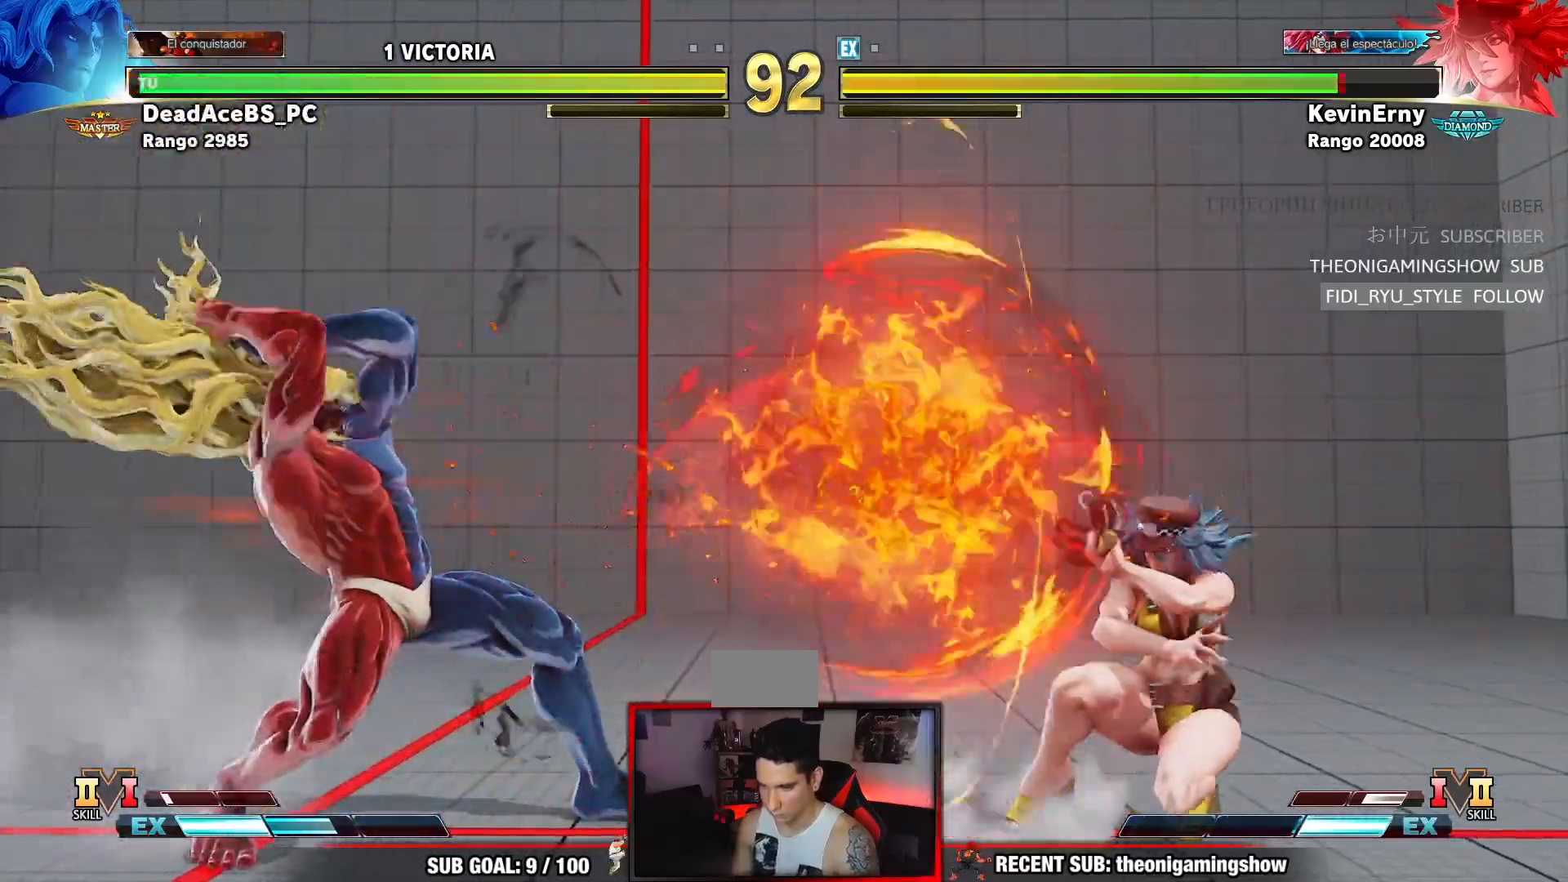
{"dt_ms": 500, "buttons": [], "left_stick": "left", "events": [[200, "left_stick", "left"], [267, "left_stick", "center"], [317, "left_stick", "left"]]}
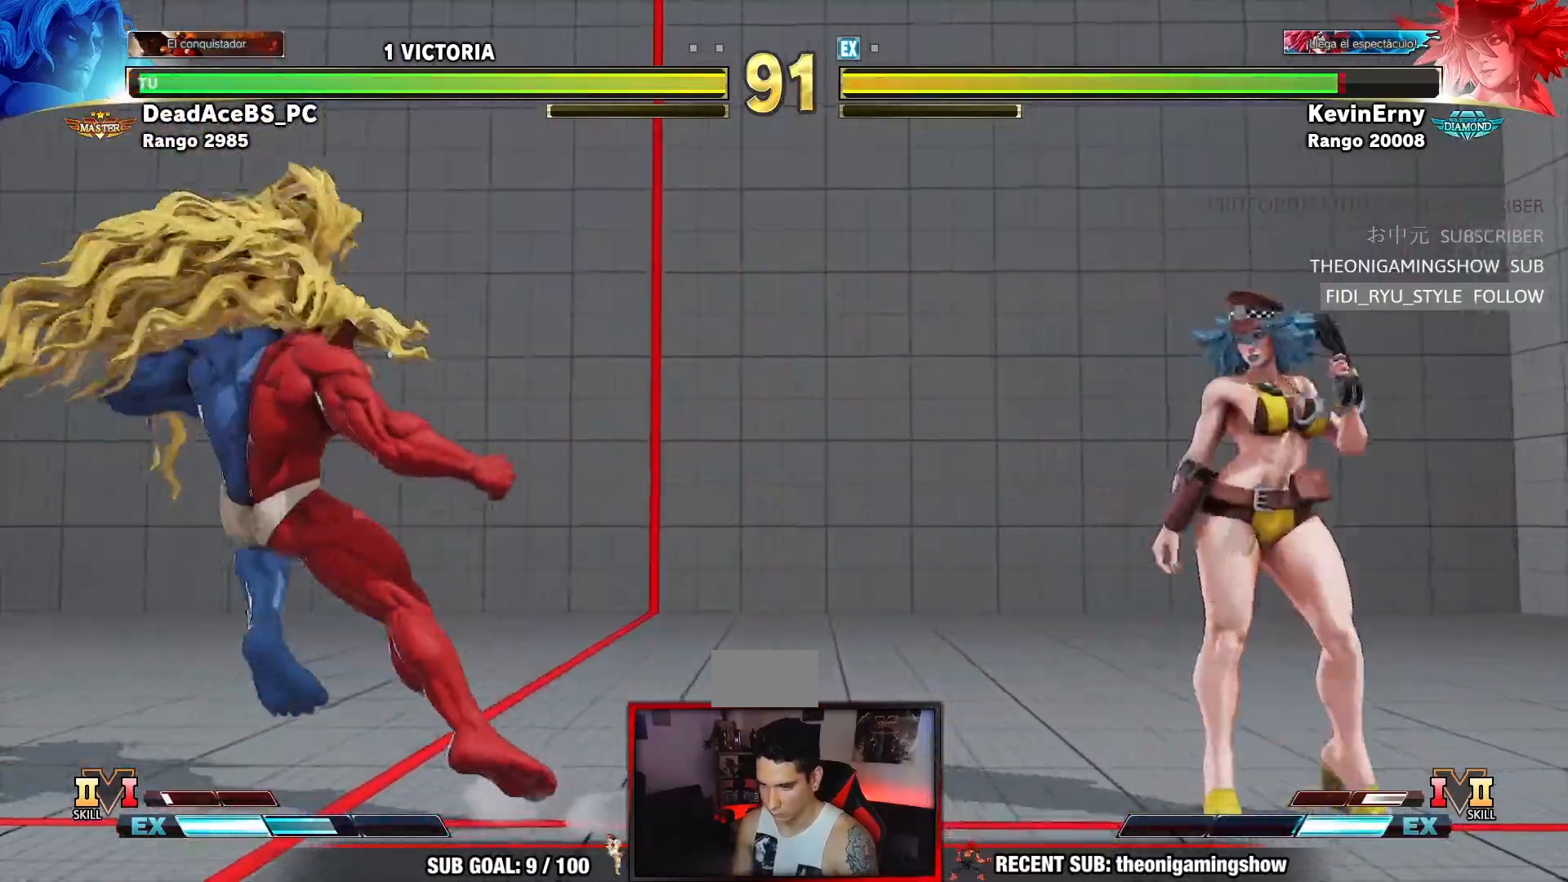
{"dt_ms": 500, "buttons": [], "left_stick": "center", "events": [[150, "left_stick", "down"], [200, "left_stick", "right"], [217, "SQUARE", "down"], [283, "left_stick", "center"], [317, "SQUARE", "up"]]}
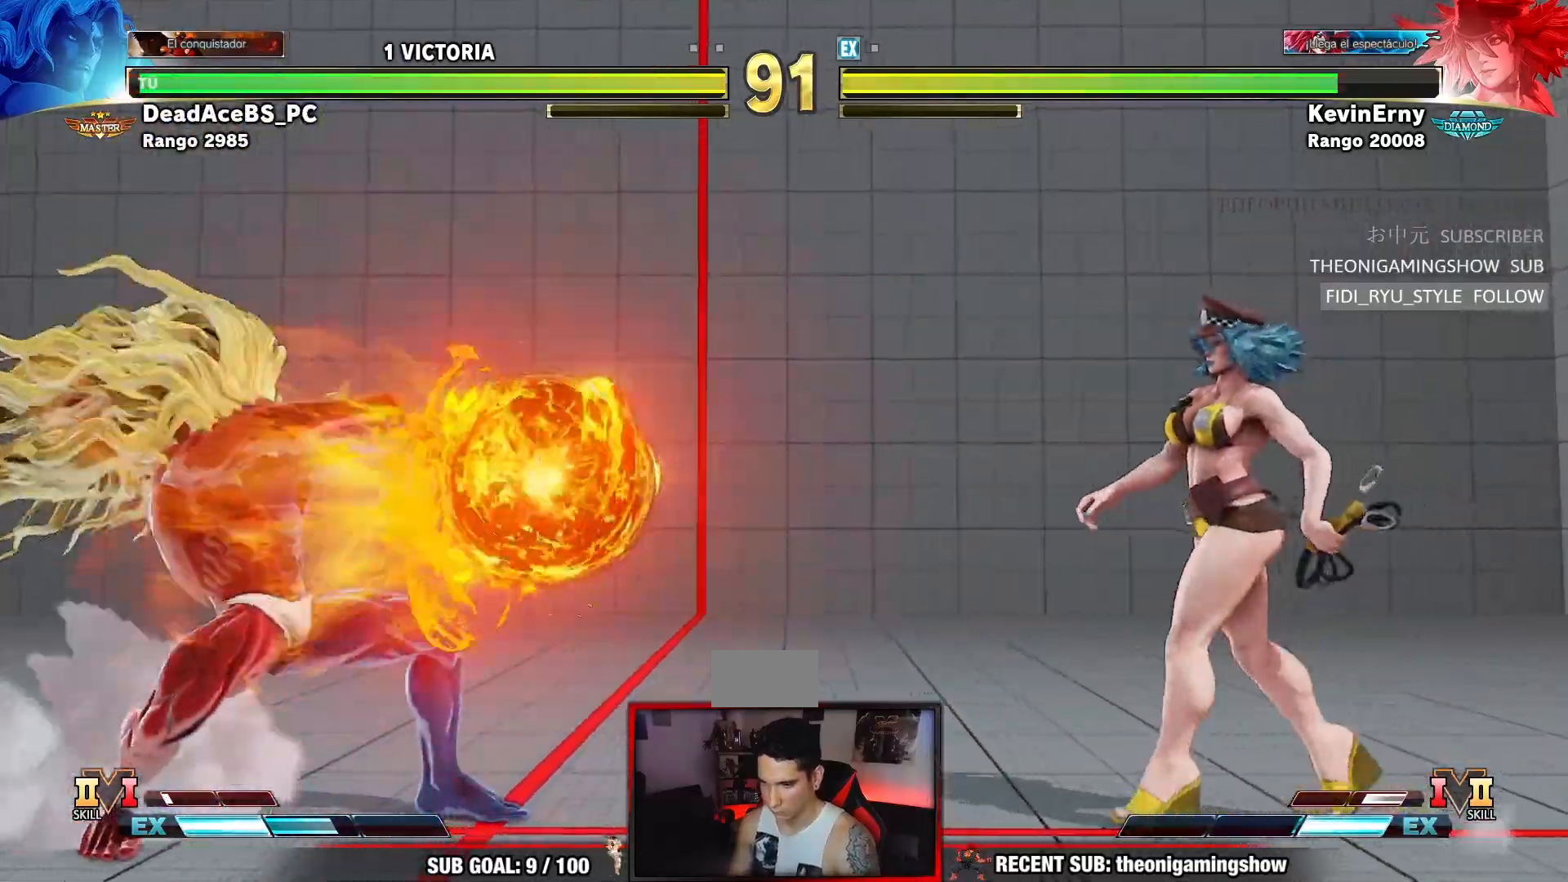
{"dt_ms": 500, "buttons": [], "left_stick": "down-left", "events": [[500, "left_stick", "down-left"]]}
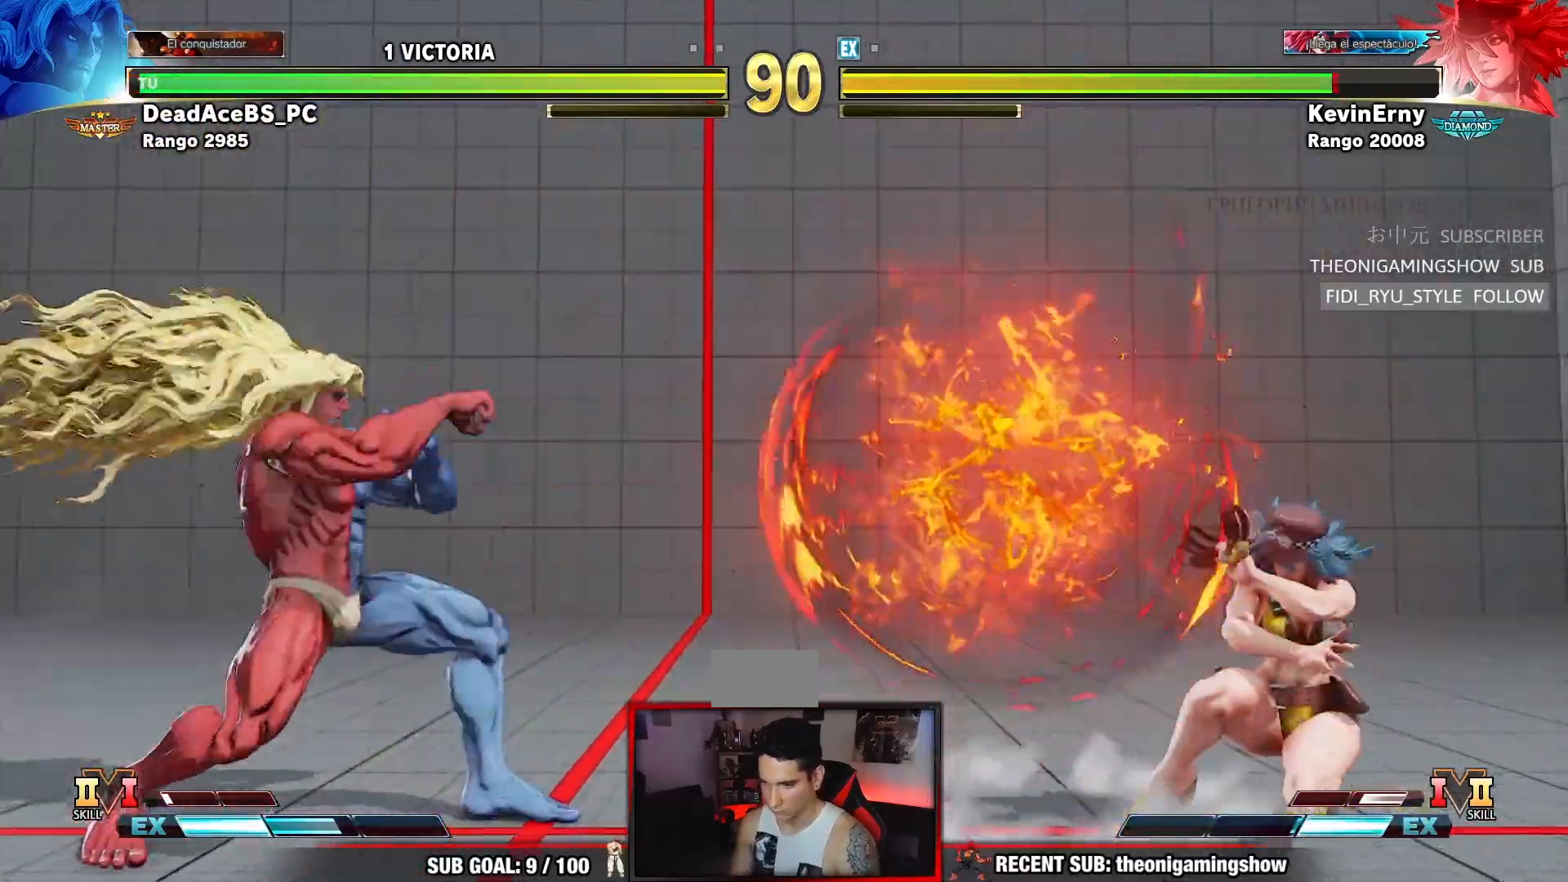
{"dt_ms": 500, "buttons": [], "left_stick": "right", "events": [[83, "SQUARE", "down"], [183, "SQUARE", "up"], [183, "left_stick", "center"], [250, "left_stick", "right"], [317, "left_stick", "center"], [383, "left_stick", "right"]]}
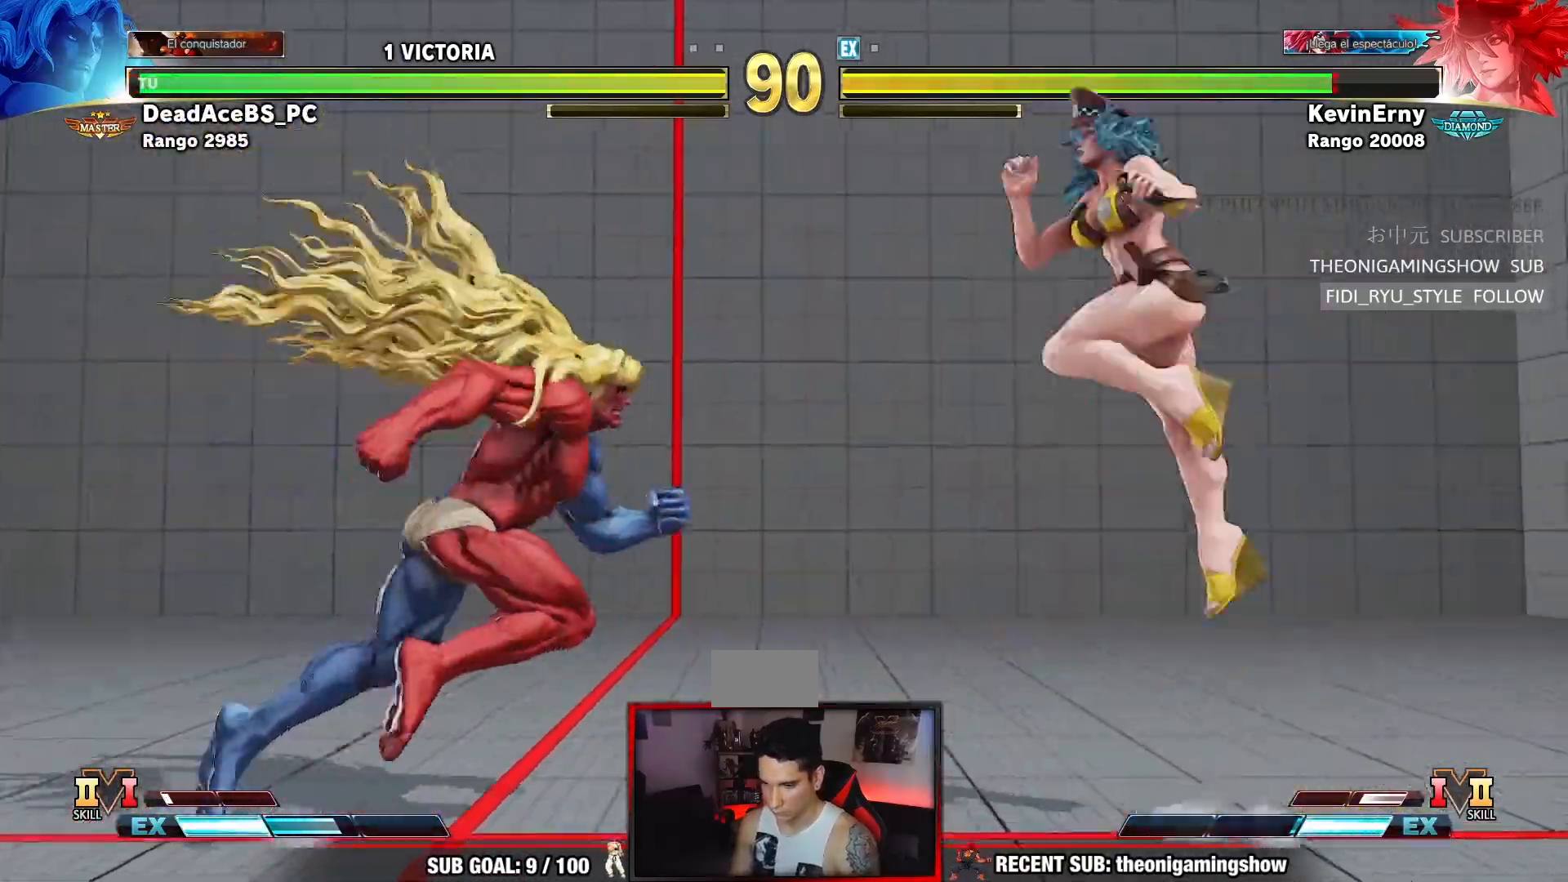
{"dt_ms": 500, "buttons": [], "left_stick": "down-right", "events": [[67, "left_stick", "center"], [167, "left_stick", "down-left"], [267, "R1", "down"], [467, "R1", "up"], [500, "left_stick", "down-right"]]}
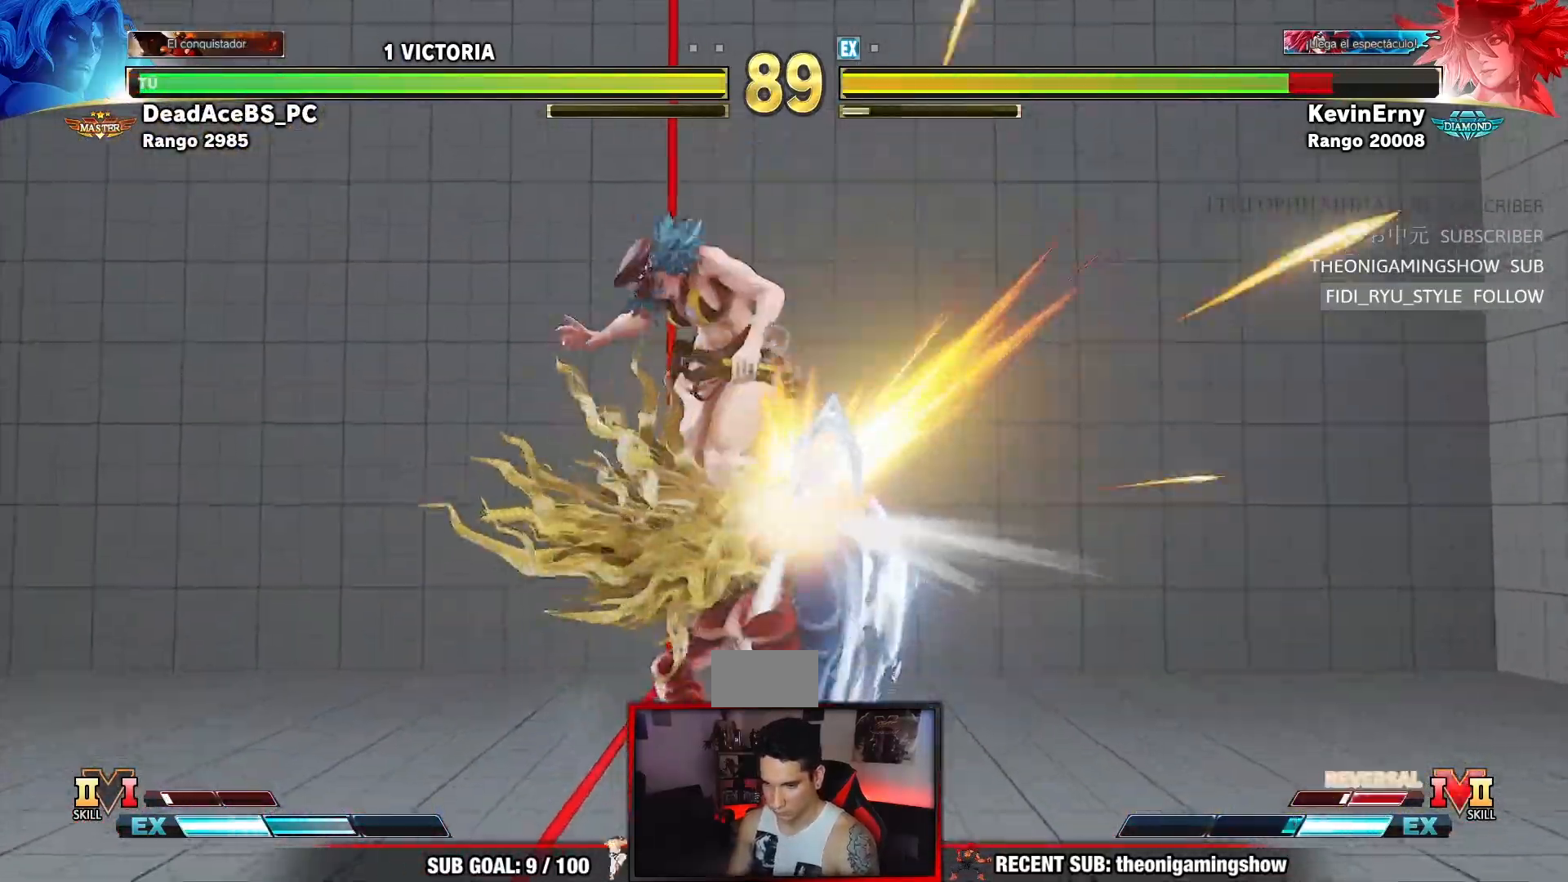
{"dt_ms": 500, "buttons": [], "left_stick": "center", "events": [[50, "left_stick", "right"], [67, "R1", "down"], [217, "left_stick", "center"], [250, "R1", "up"]]}
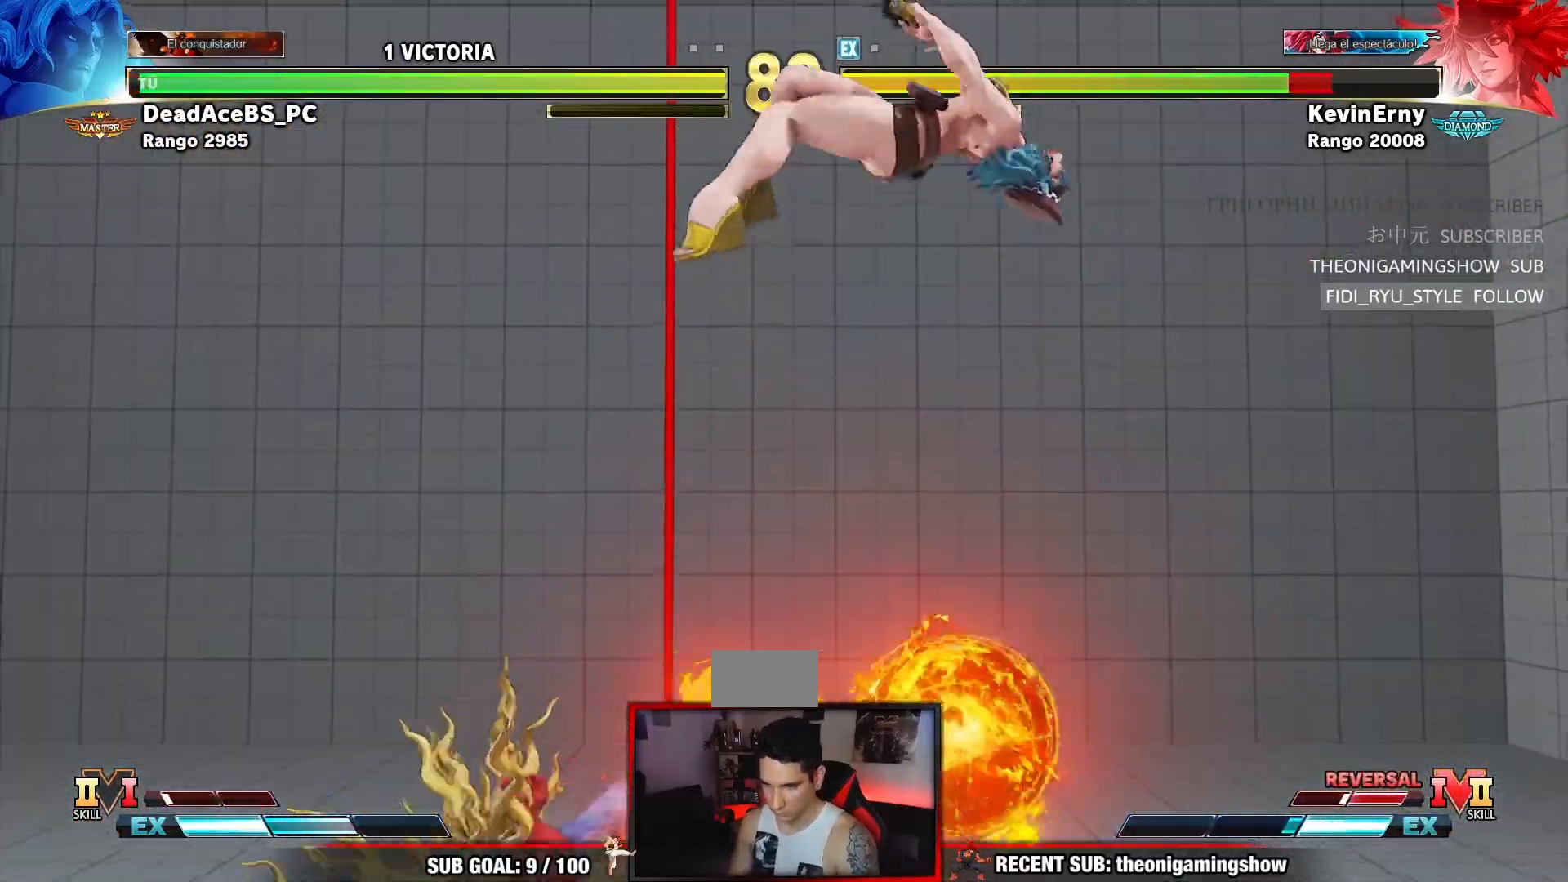
{"dt_ms": 500, "buttons": [], "left_stick": "right", "events": [[500, "left_stick", "right"]]}
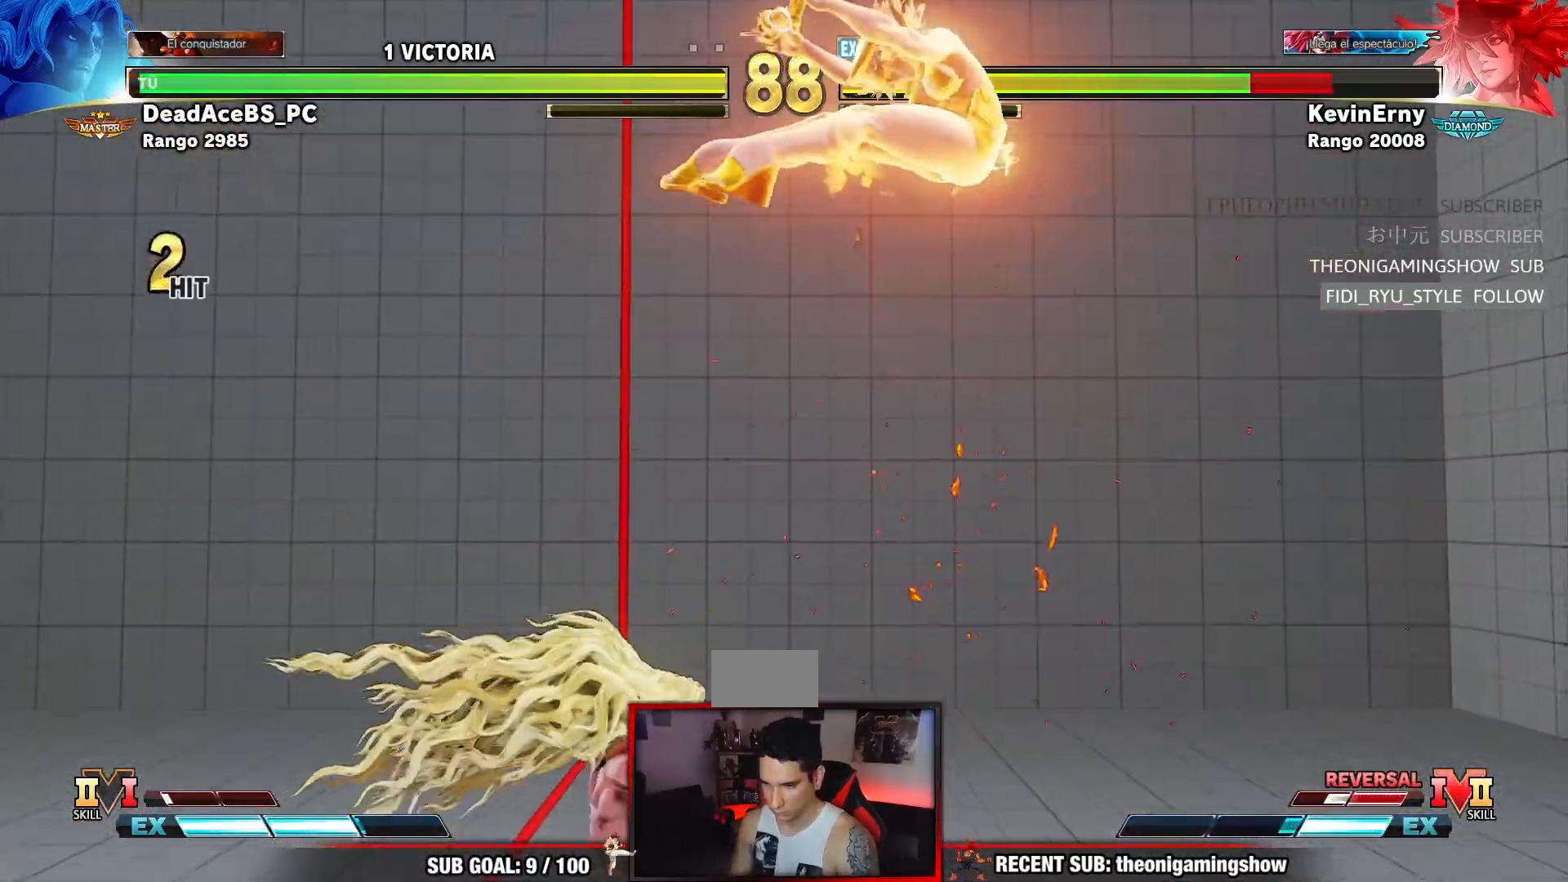
{"dt_ms": 500, "buttons": ["R2"], "left_stick": "center", "events": [[67, "R2", "down"], [250, "left_stick", "center"]]}